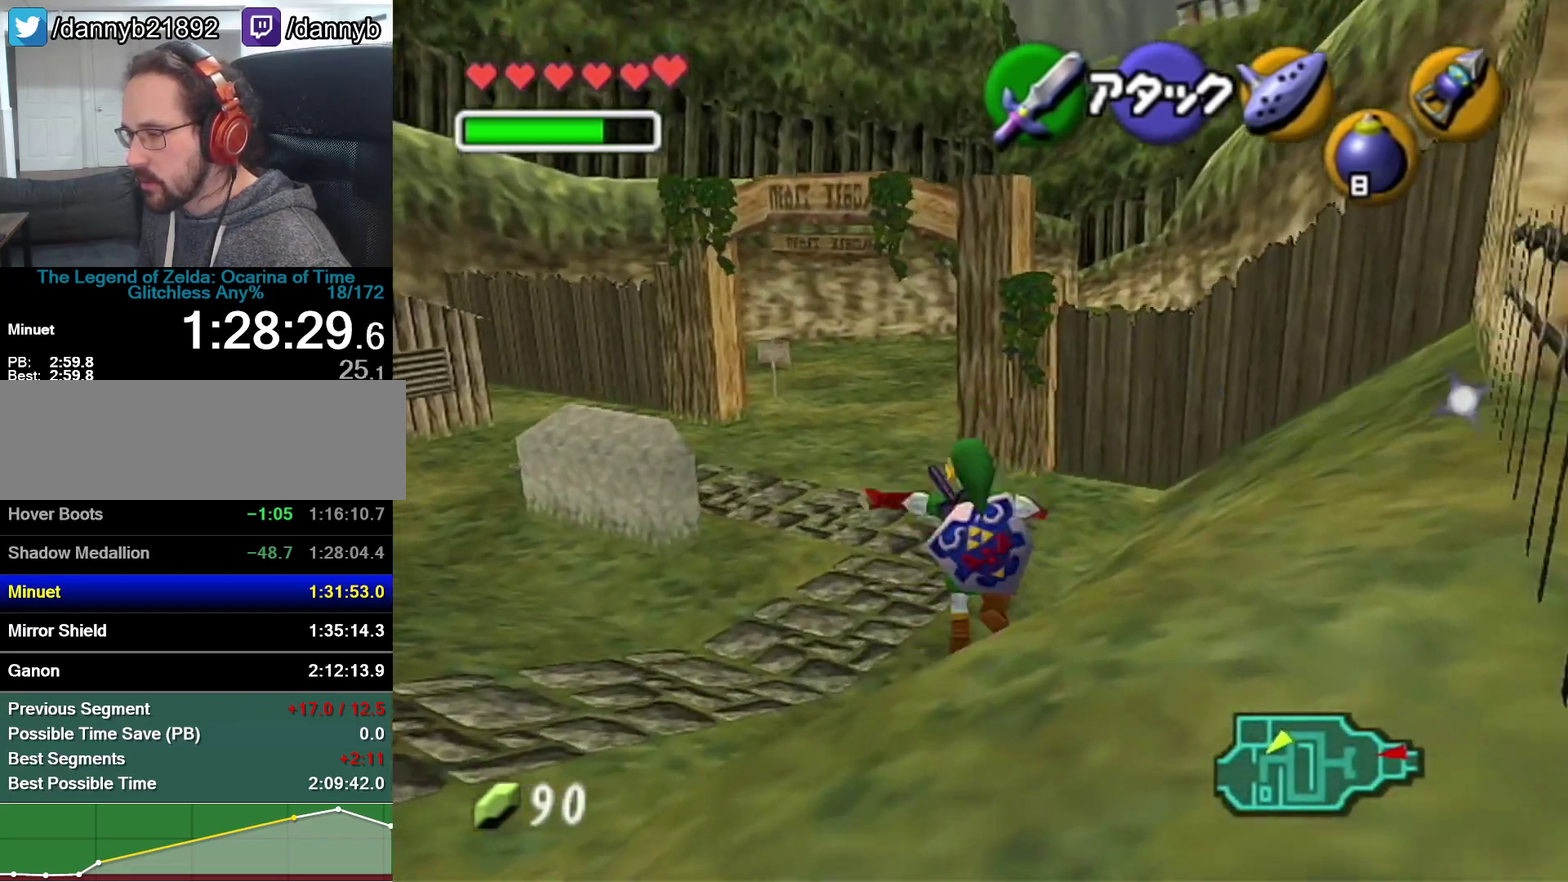
Gameplay with a controller (Nintendo layout); each line is a JSON object with the inputs held at the frame after it. "events" lists button and stick changes between this image and that frame as [ms after this image, input, new state], when the widget could be followed in between. Not read: L3 R3.
{"buttons": [], "left_stick": "up", "events": [[67, "left_stick", "up"]]}
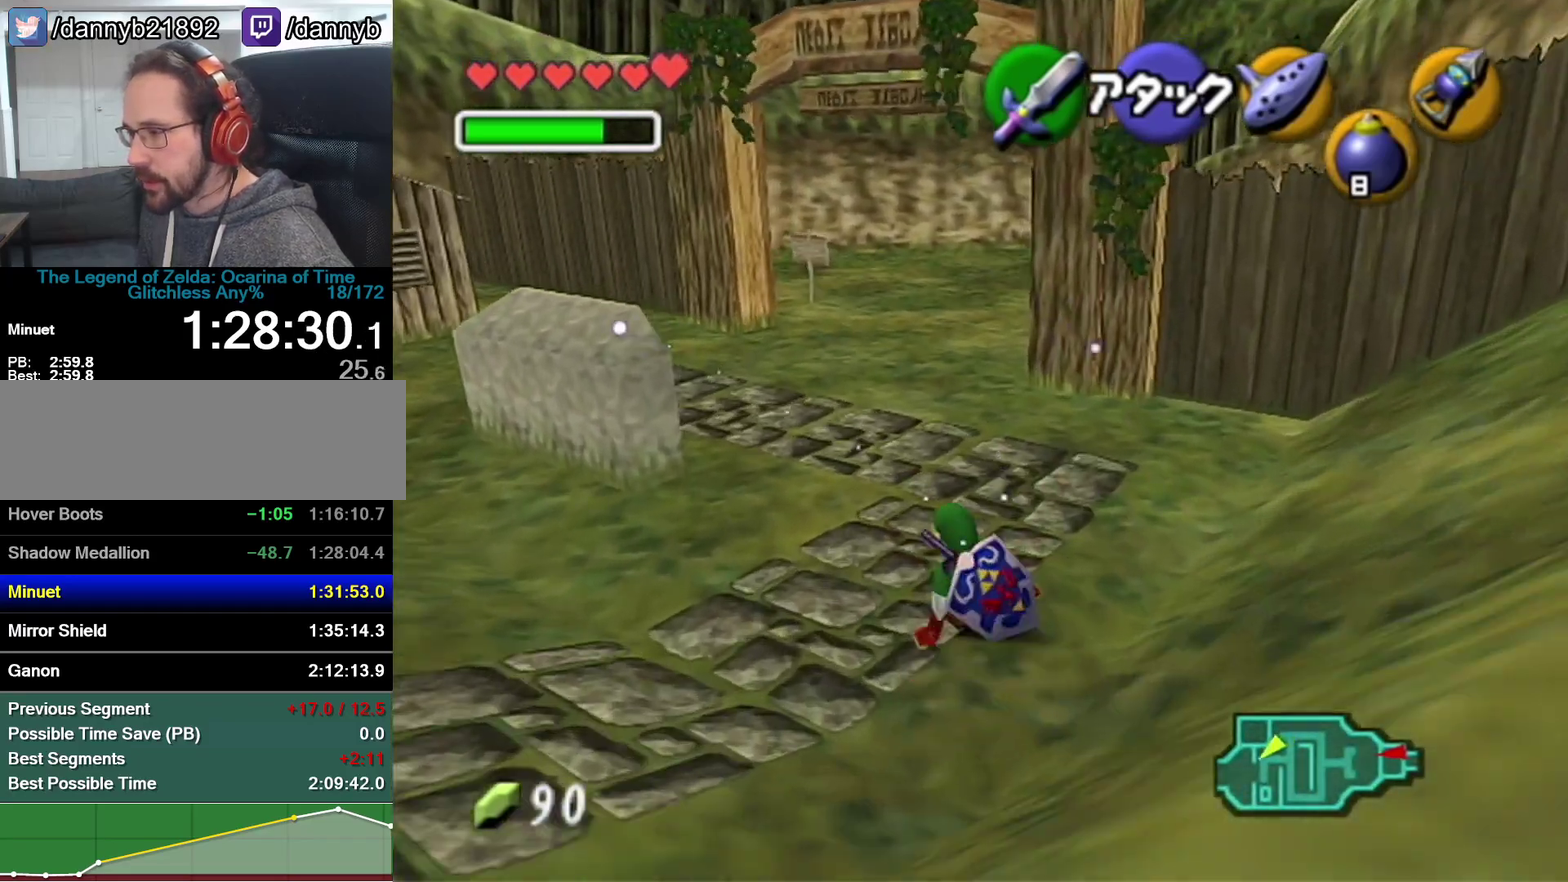
{"buttons": [], "left_stick": "up", "events": [[100, "A", "down"], [350, "A", "up"]]}
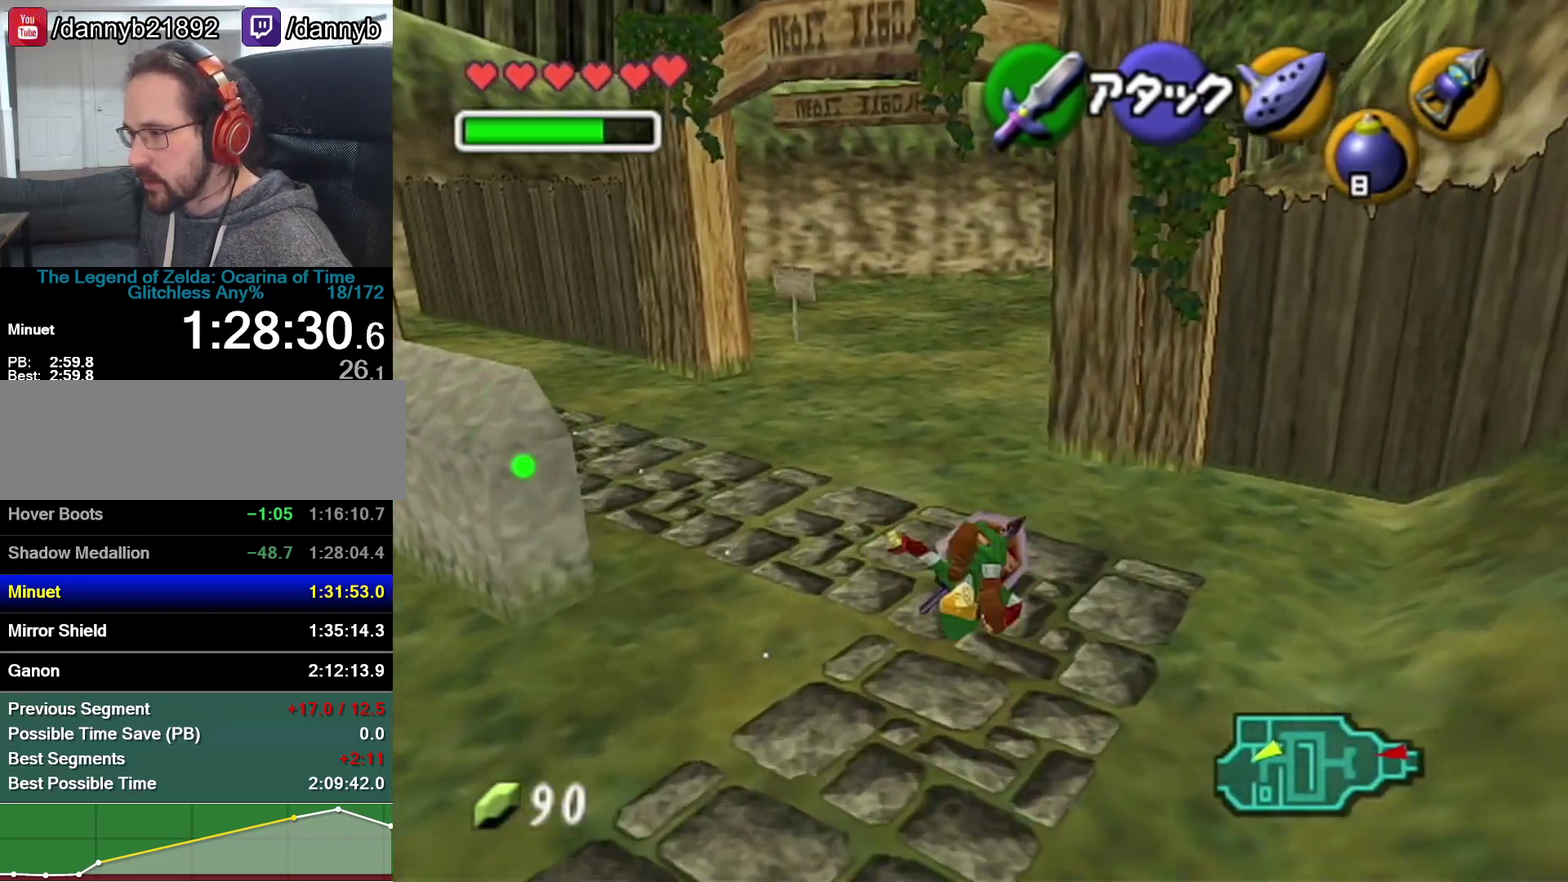
{"buttons": ["A", "Z"], "left_stick": "up", "events": [[267, "left_stick", "up-right"], [350, "left_stick", "up"], [417, "A", "down"], [450, "Z", "down"]]}
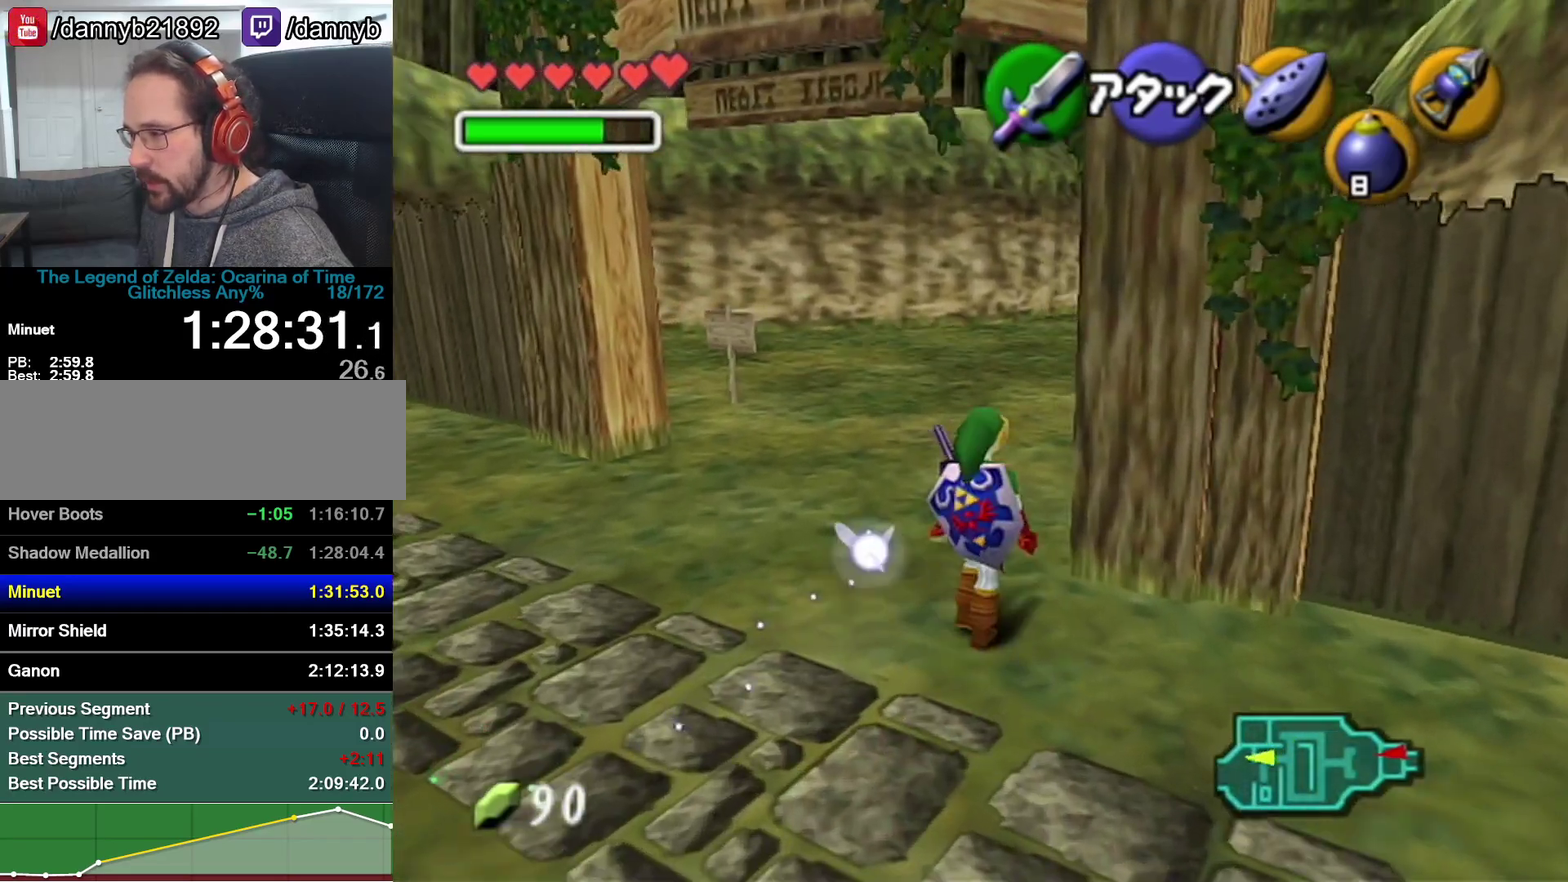
{"buttons": ["Z"], "left_stick": "up", "events": [[67, "A", "up"]]}
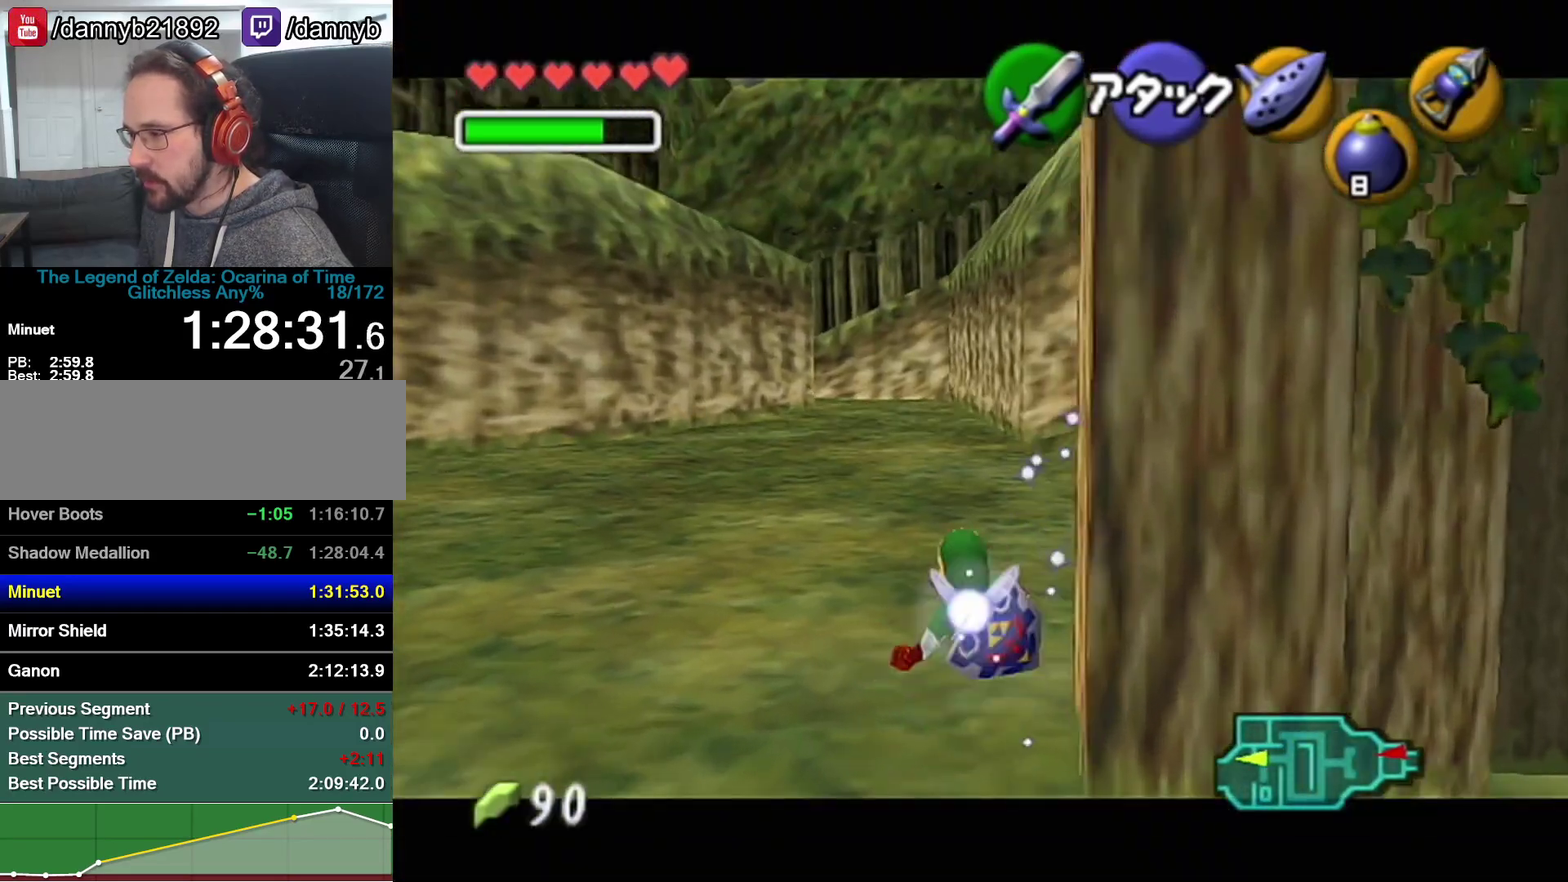
{"buttons": [], "left_stick": "up", "events": [[167, "A", "down"], [383, "A", "up"], [383, "Z", "up"]]}
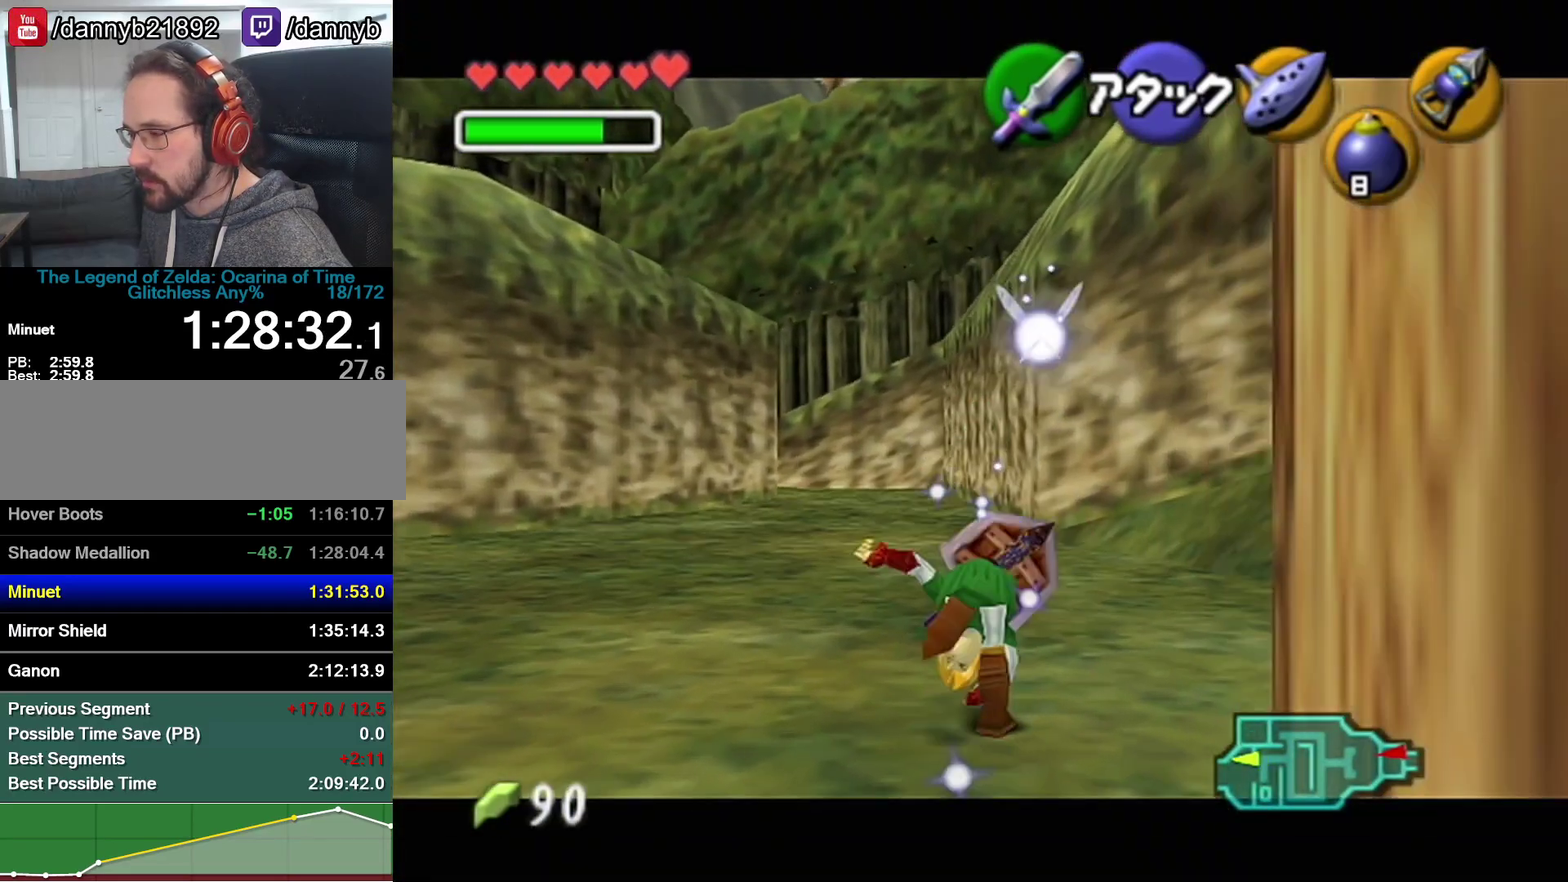
{"buttons": ["A"], "left_stick": "up", "events": [[383, "A", "down"]]}
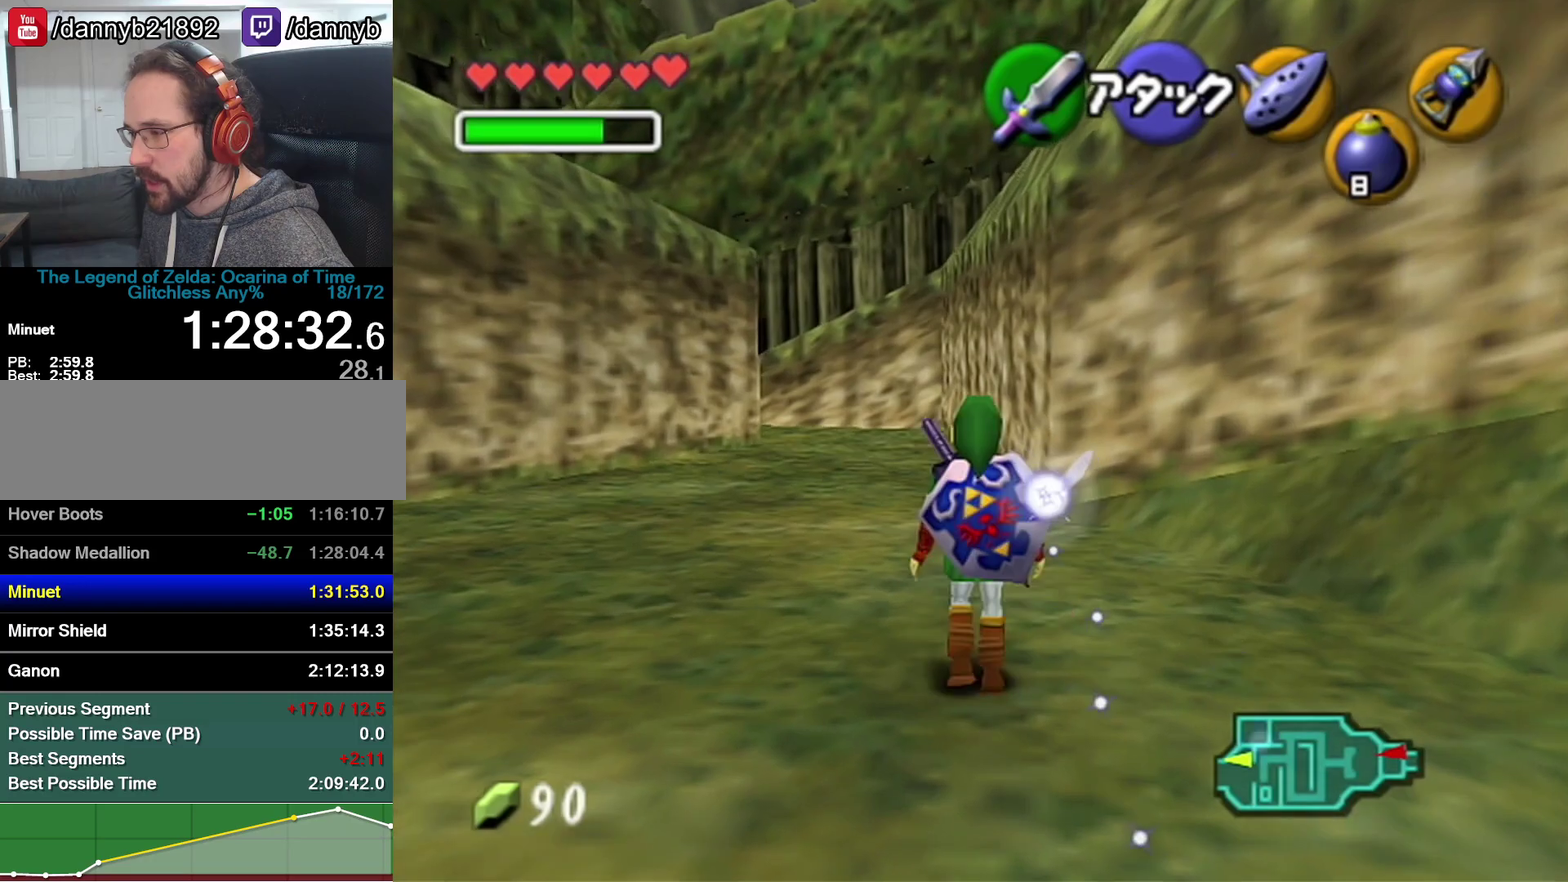
{"buttons": [], "left_stick": "up", "events": [[133, "A", "up"]]}
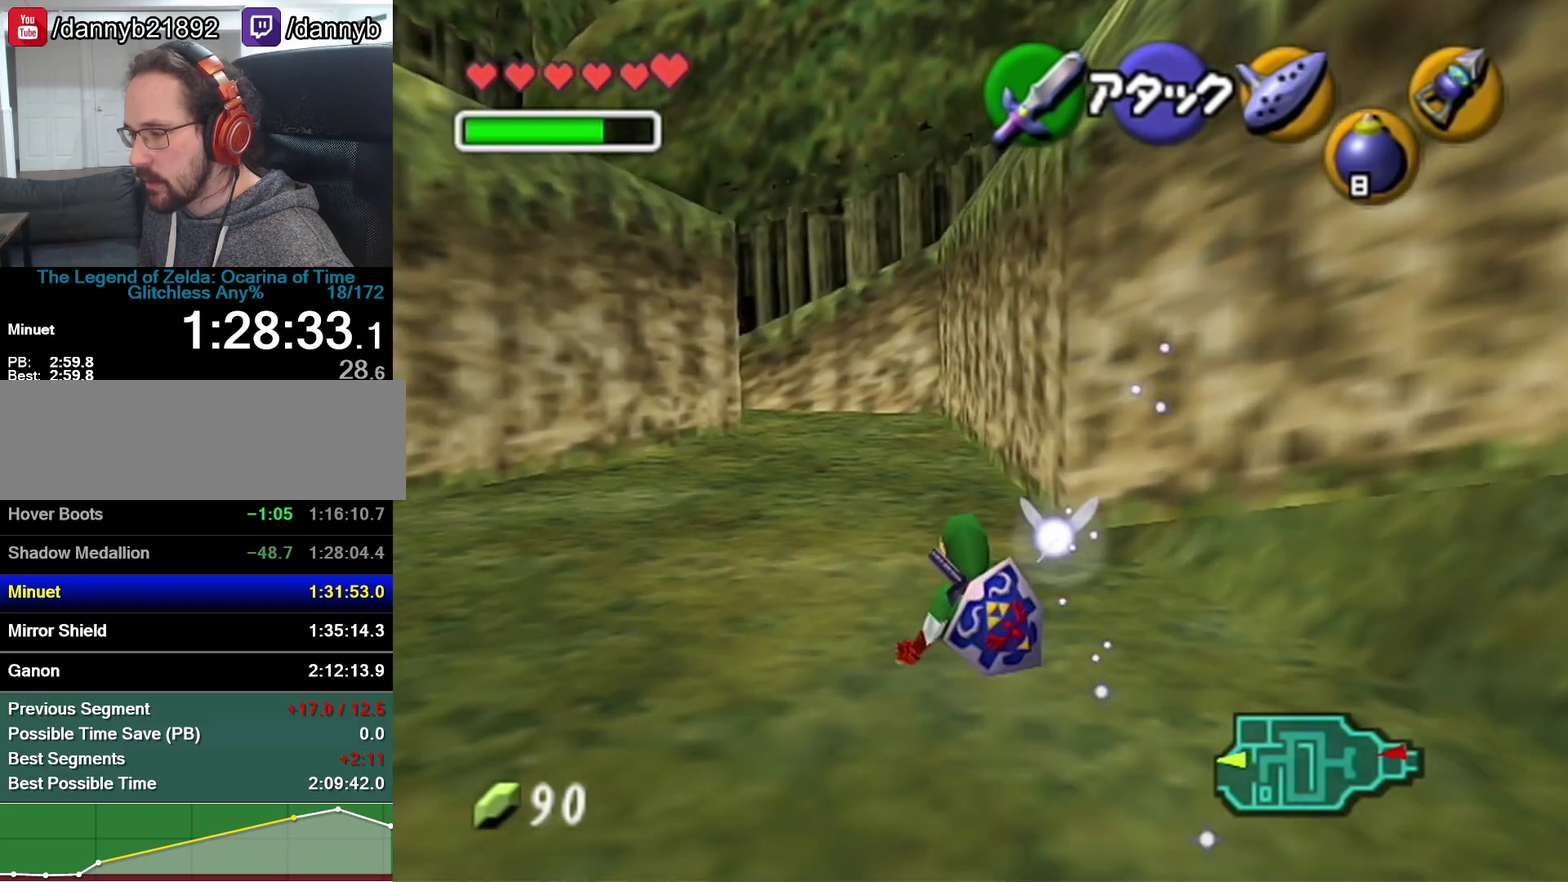
{"buttons": [], "left_stick": "up", "events": [[67, "A", "down"], [350, "A", "up"]]}
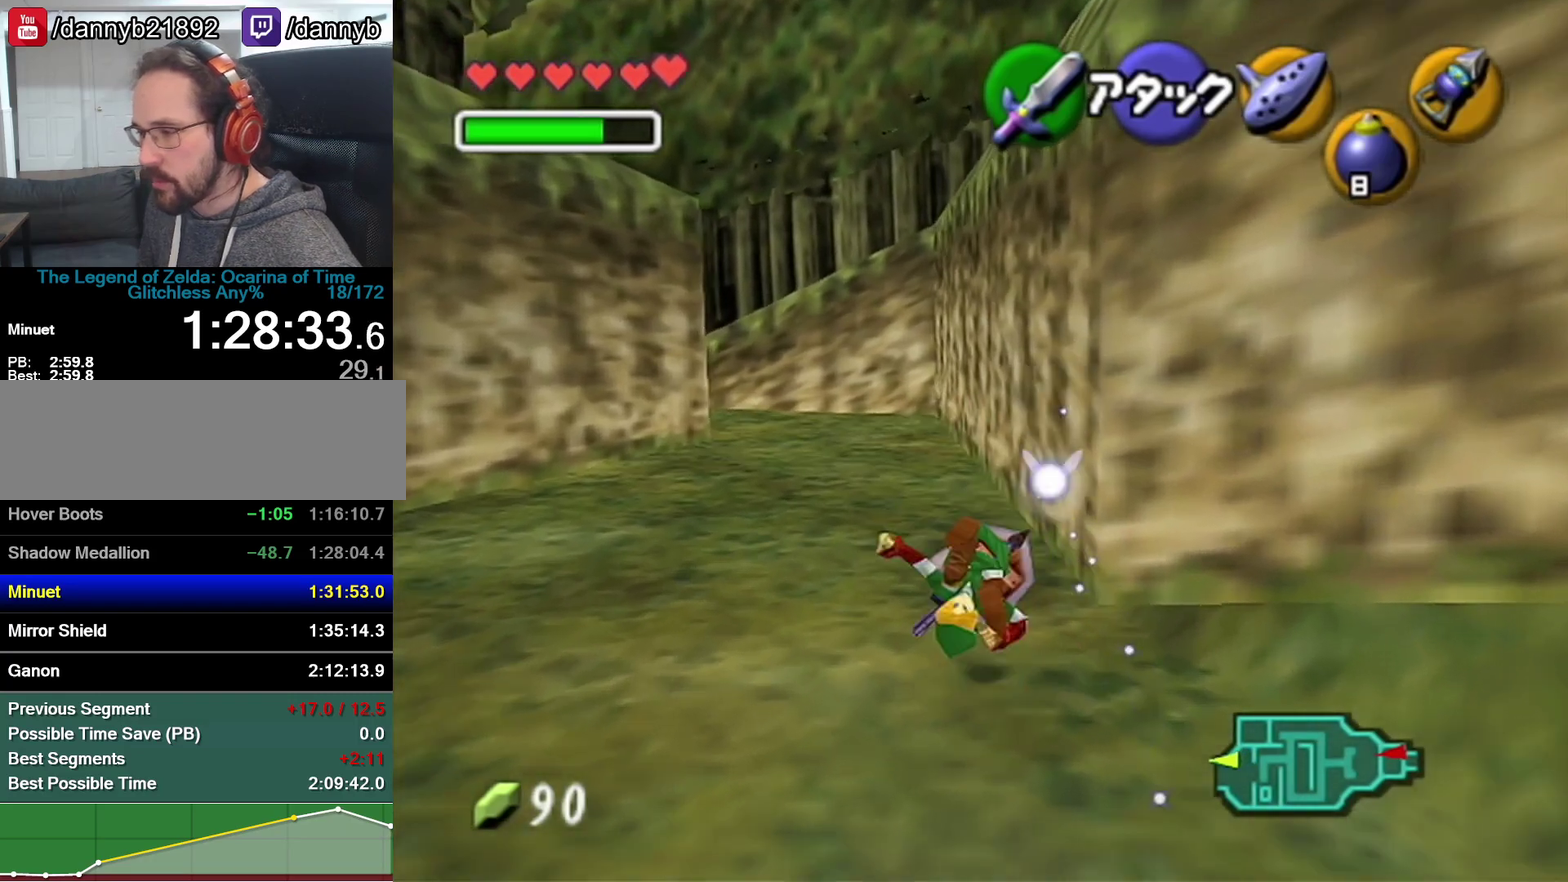
{"buttons": [], "left_stick": "center", "events": [[283, "left_stick", "center"]]}
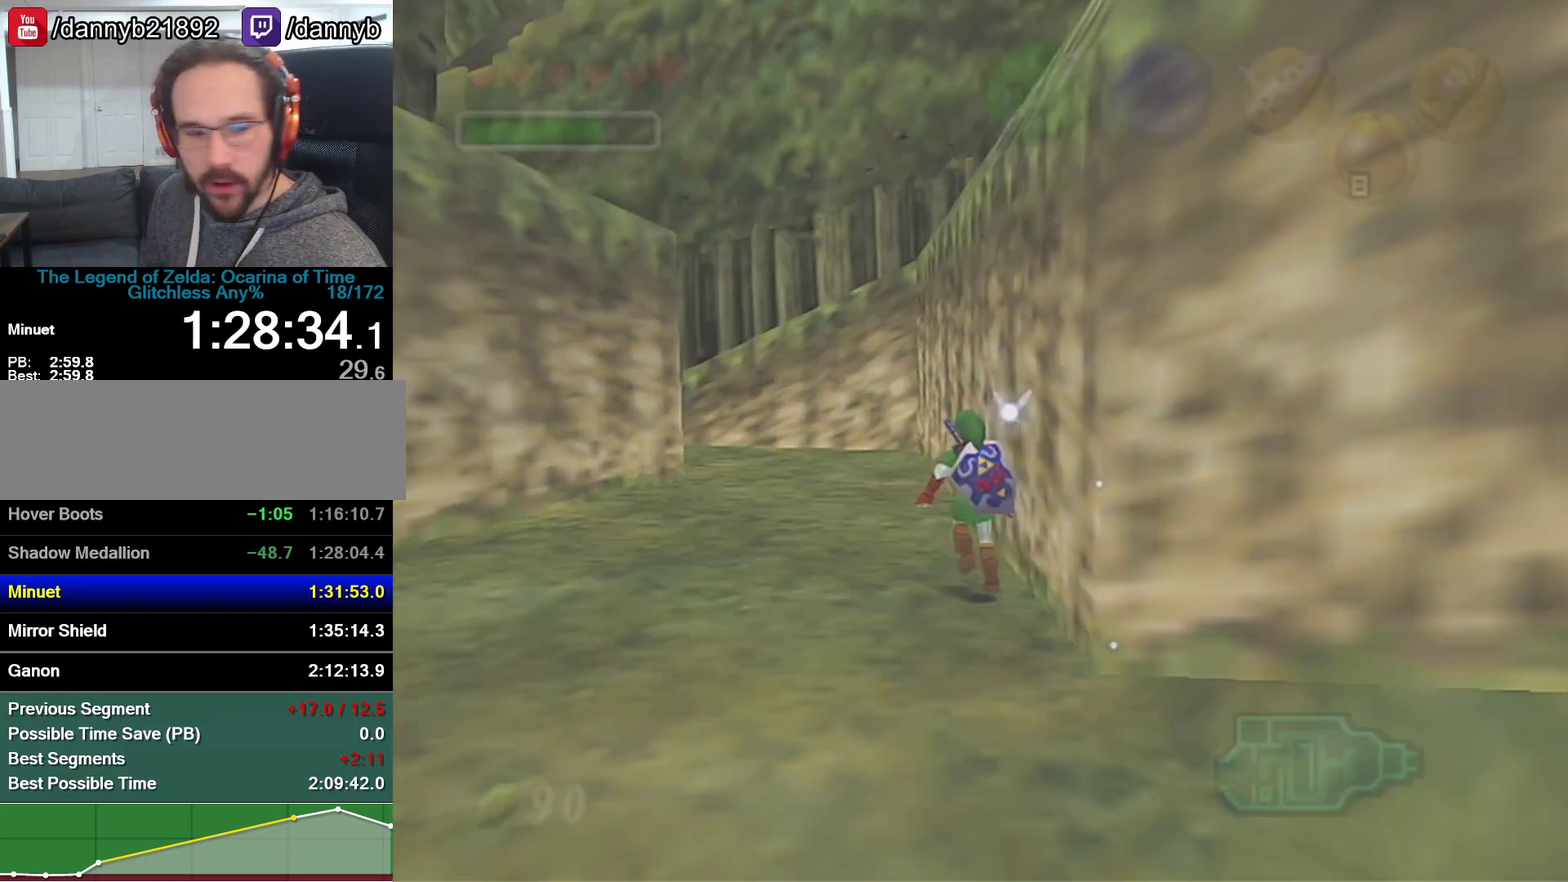
{"buttons": [], "left_stick": "center", "events": []}
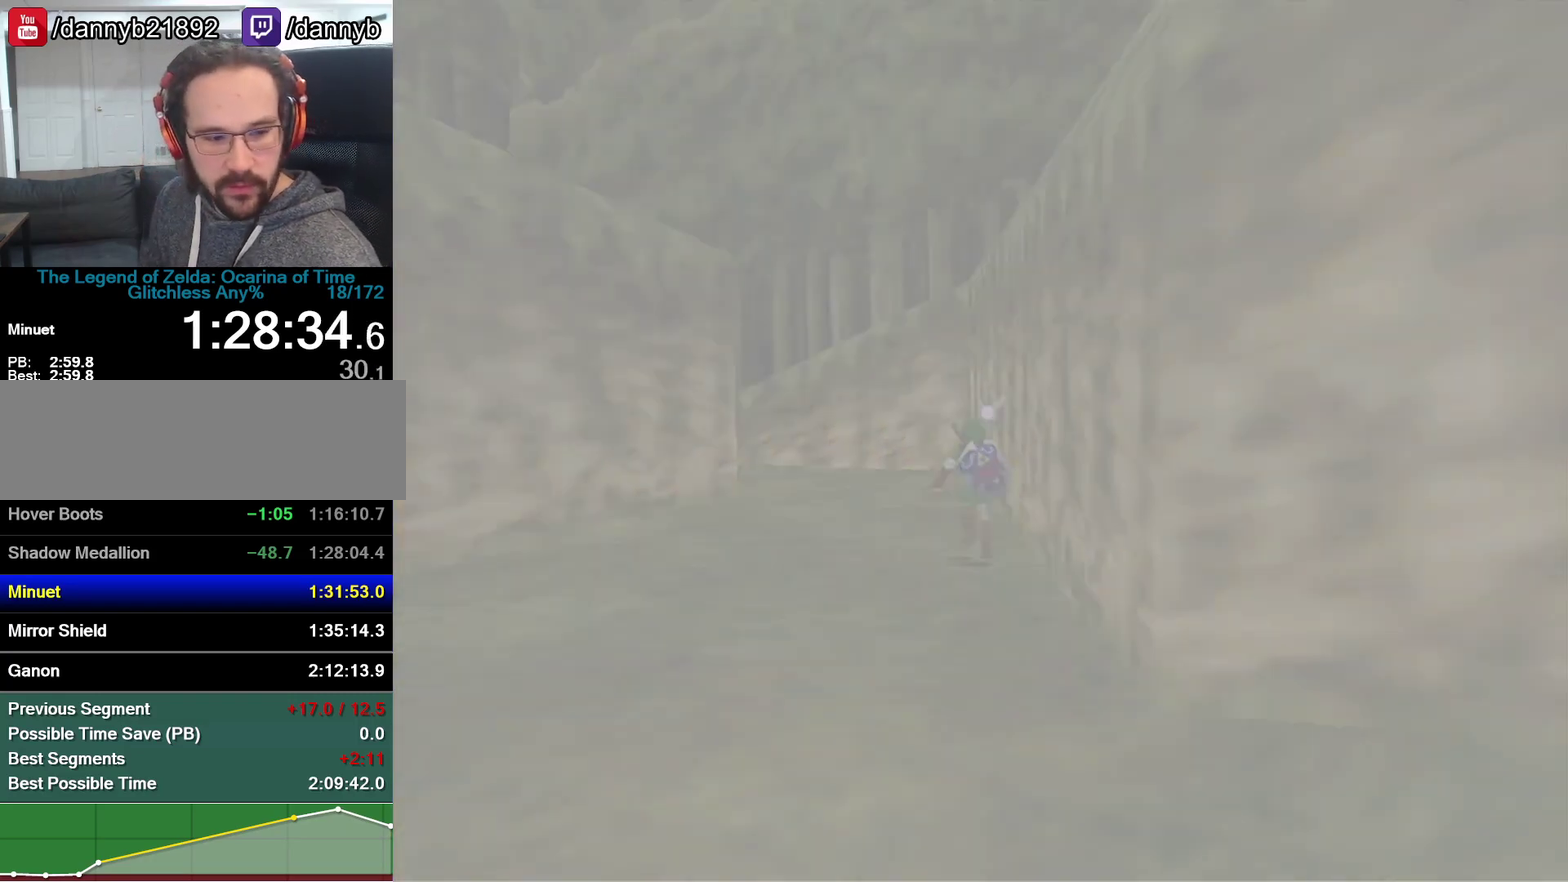
{"buttons": [], "left_stick": "center", "events": []}
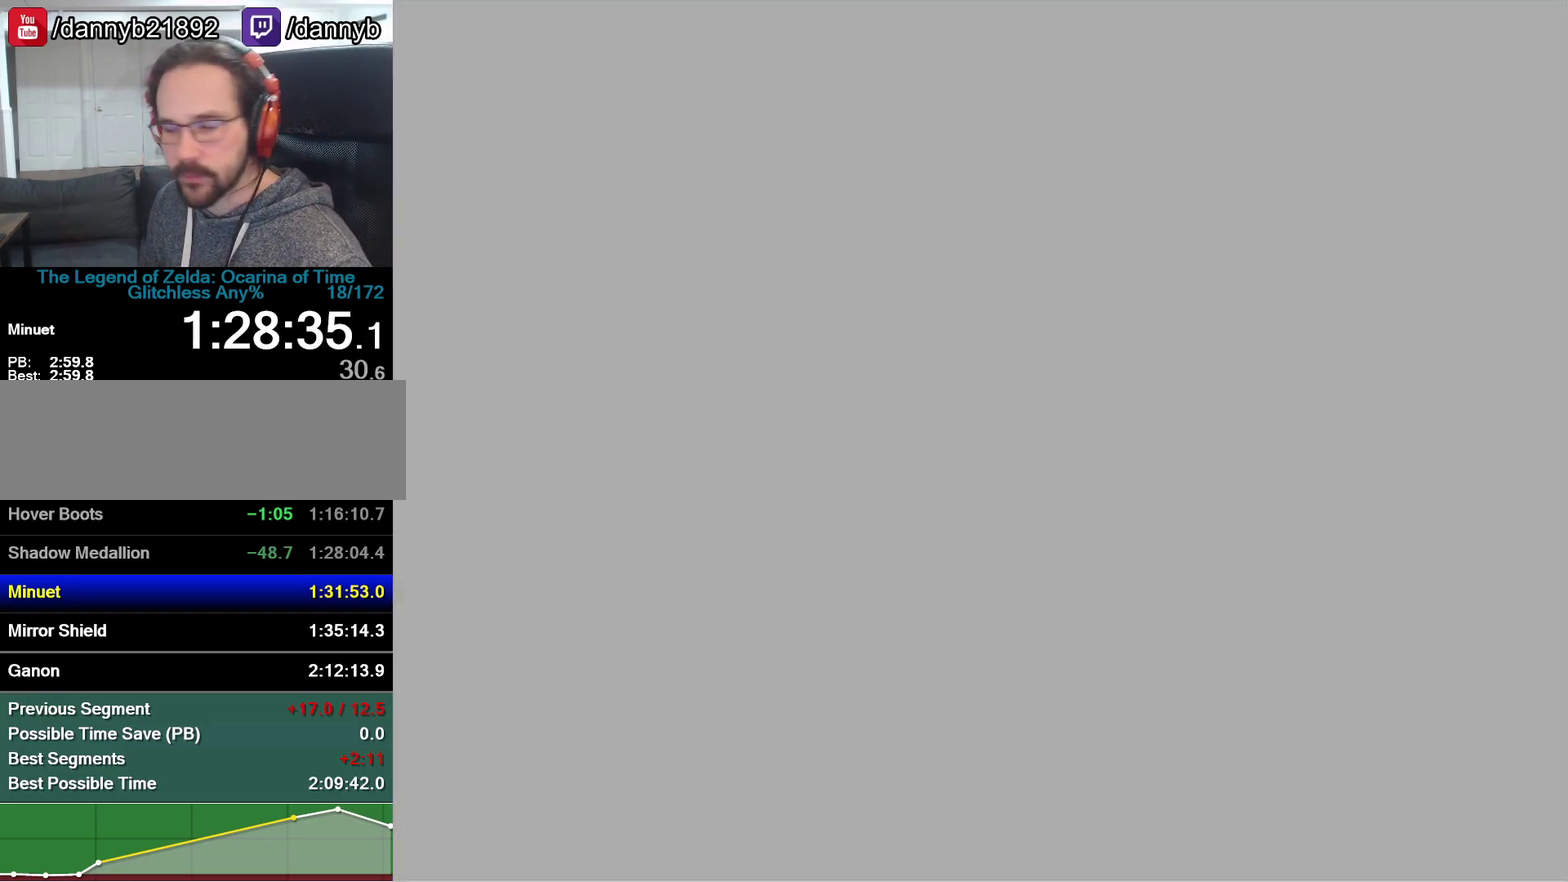
{"buttons": [], "left_stick": "up", "events": [[450, "left_stick", "up"]]}
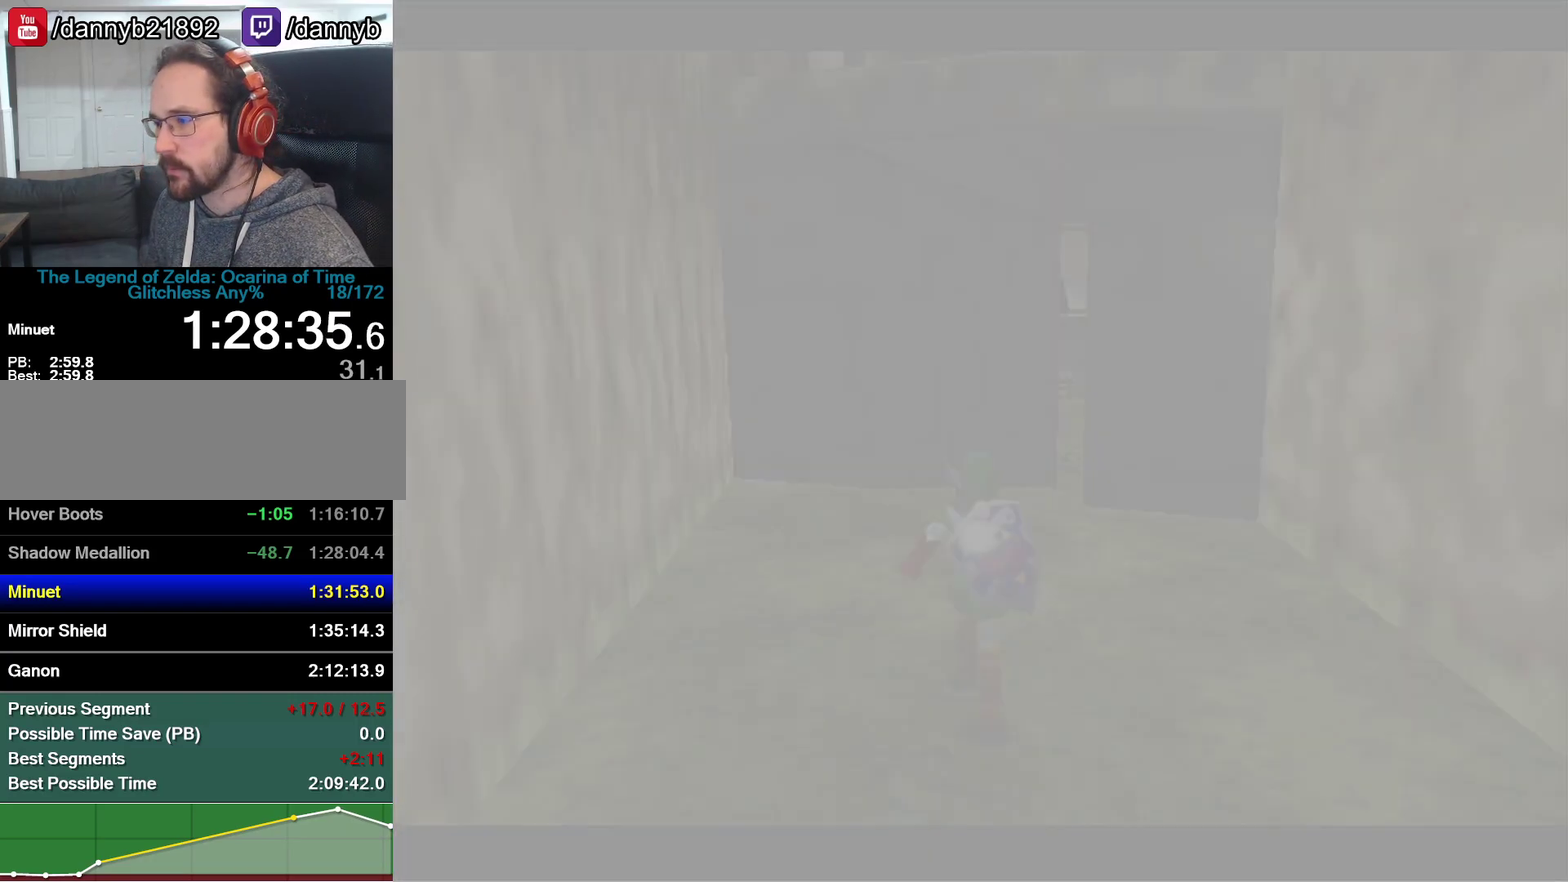
{"buttons": [], "left_stick": "up", "events": []}
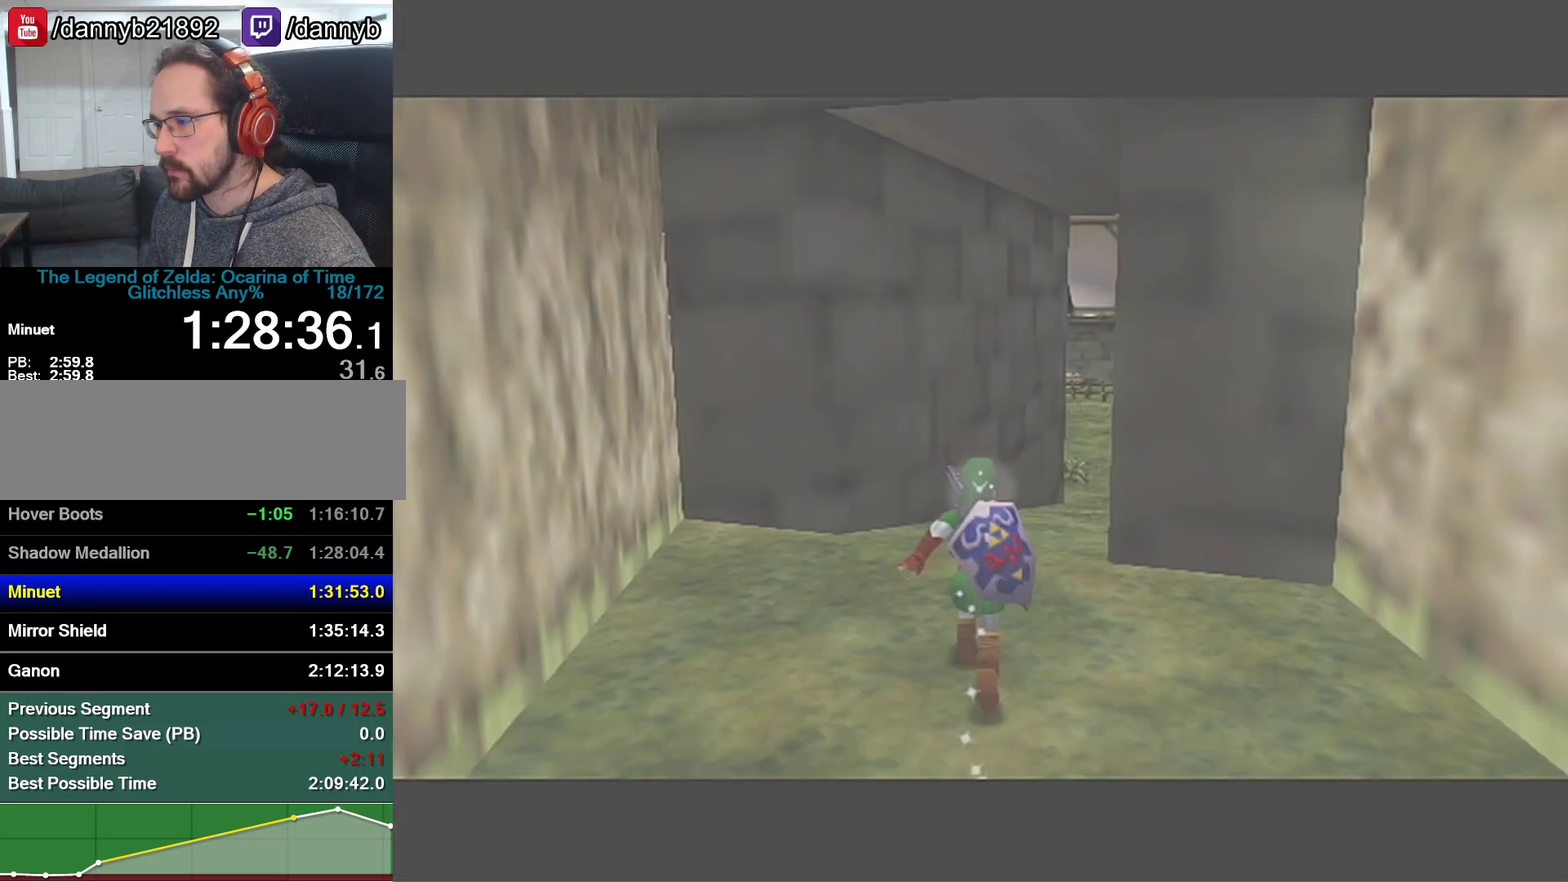
{"buttons": ["Z"], "left_stick": "up", "events": [[167, "A", "down"], [250, "Z", "down"], [317, "A", "up"]]}
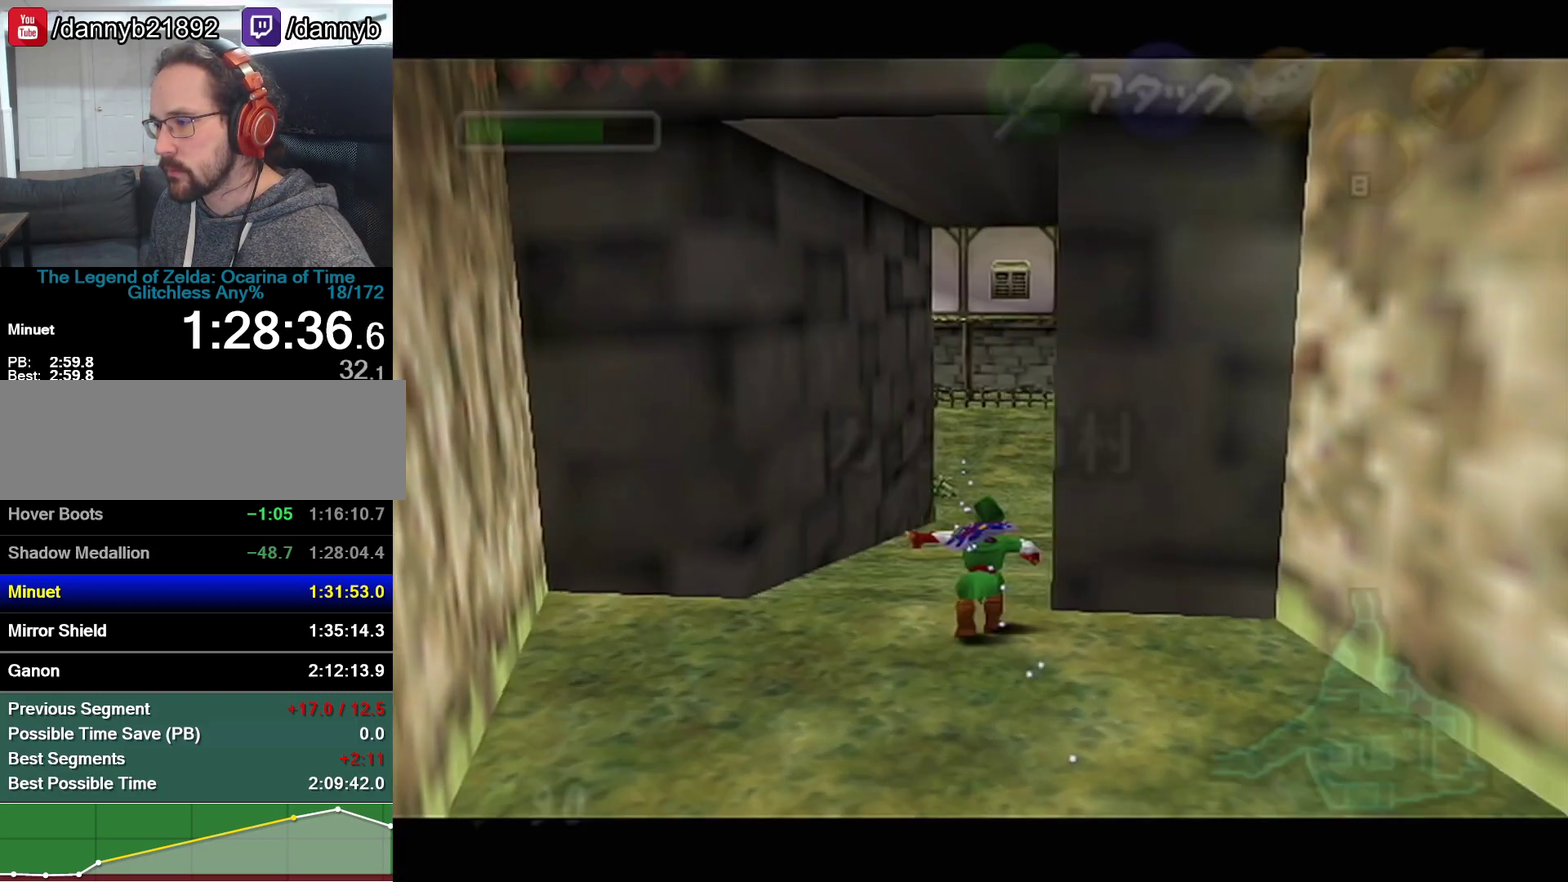
{"buttons": ["A", "Z"], "left_stick": "up", "events": [[317, "C_RIGHT", "down"], [417, "C_RIGHT", "up"], [500, "A", "down"]]}
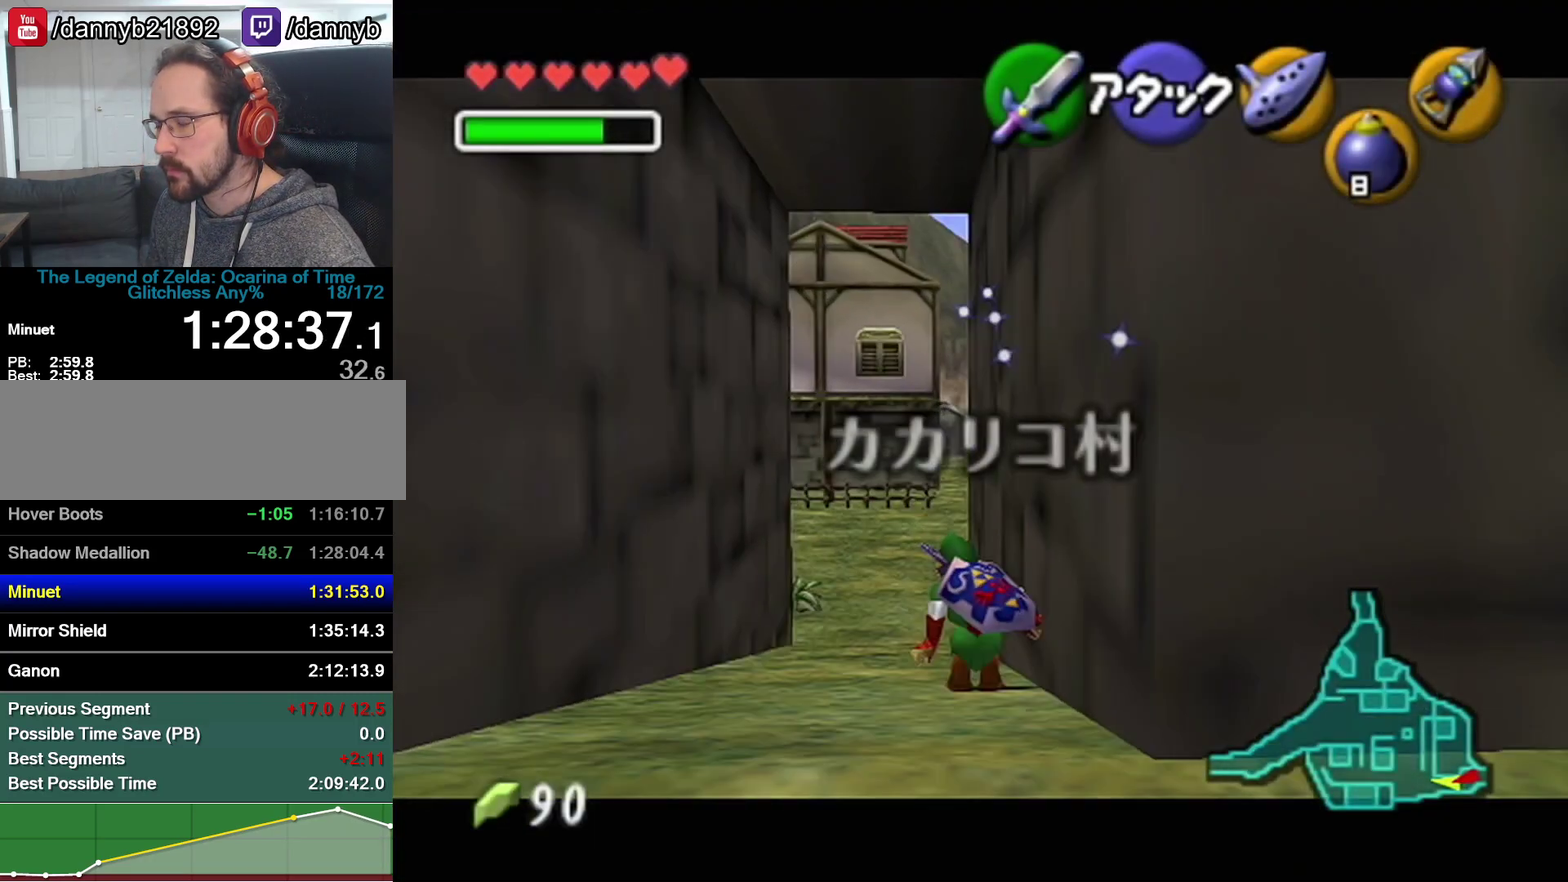
{"buttons": [], "left_stick": "up", "events": [[33, "A", "up"], [100, "A", "down"], [200, "A", "up"], [350, "Z", "up"]]}
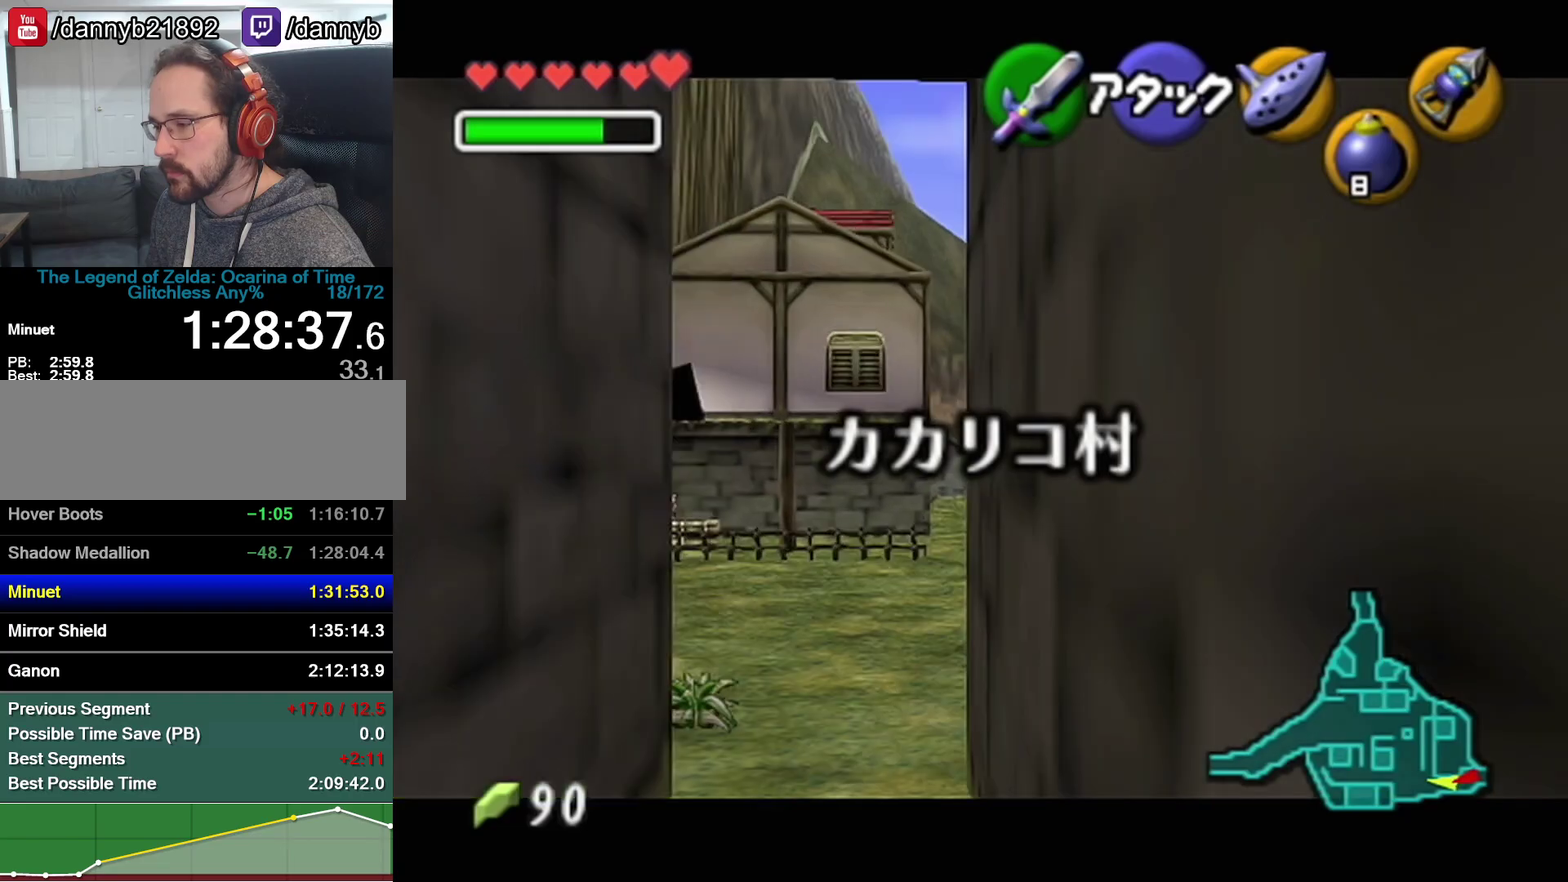
{"buttons": ["A"], "left_stick": "up", "events": [[317, "A", "down"]]}
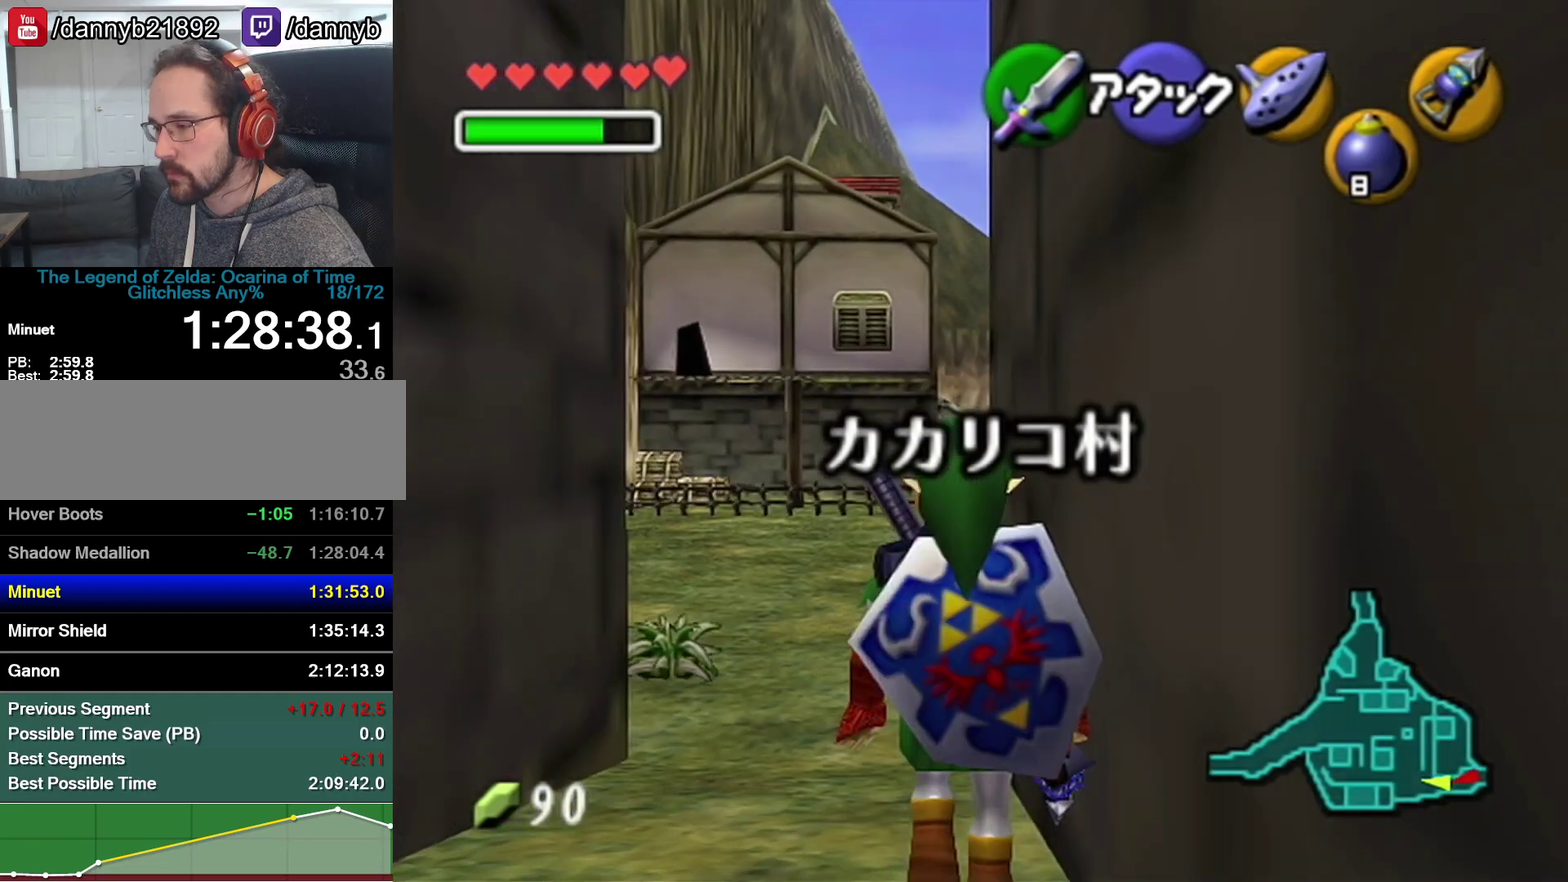
{"buttons": [], "left_stick": "up", "events": [[67, "A", "up"]]}
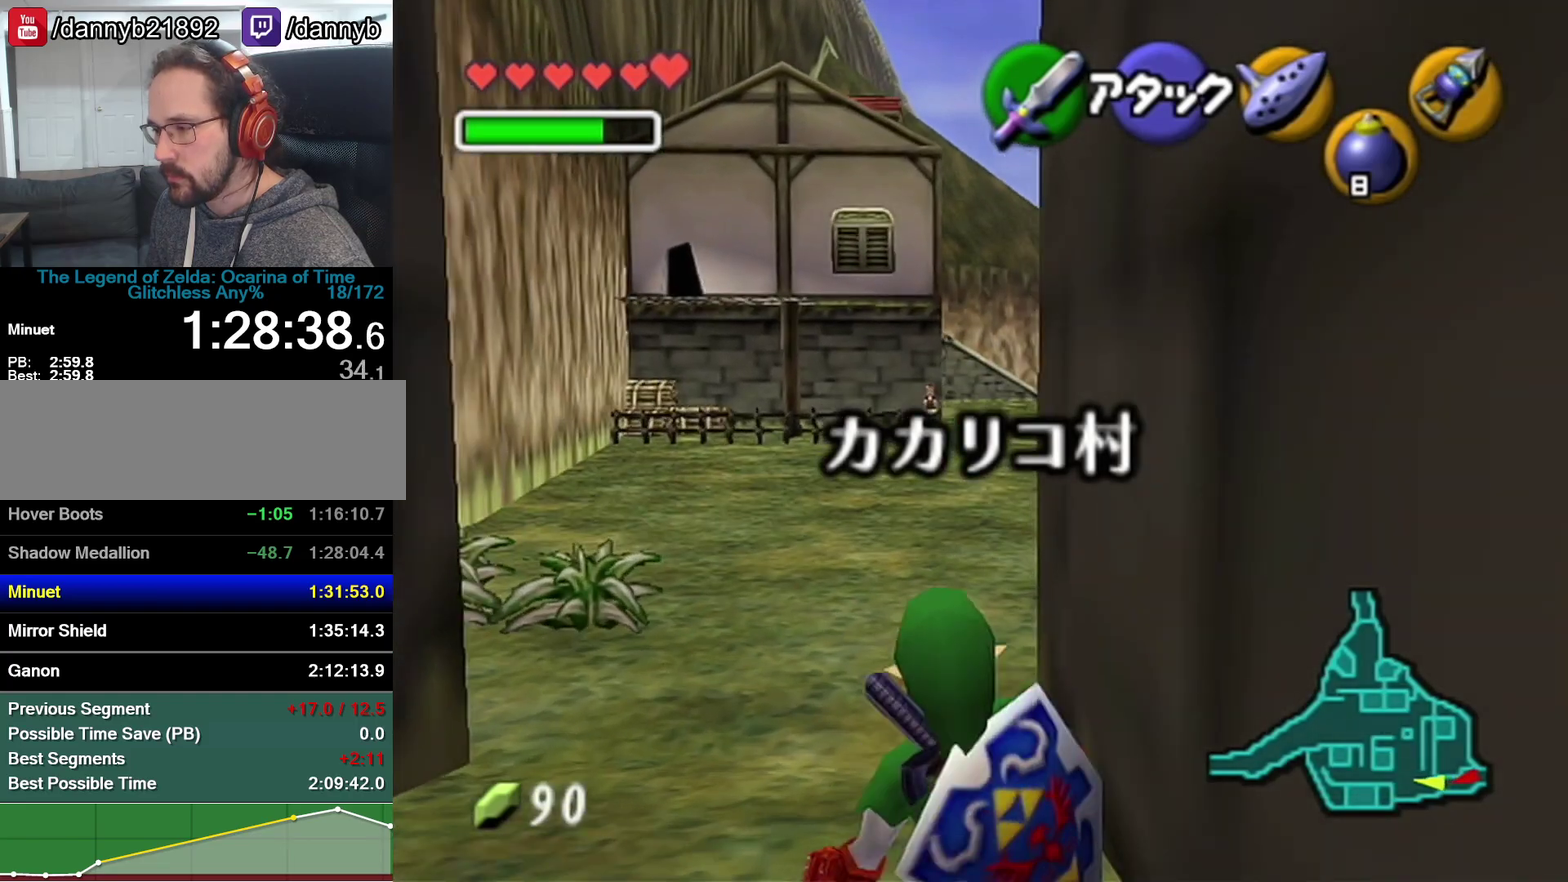
{"buttons": [], "left_stick": "up", "events": [[167, "A", "down"], [233, "Z", "down"], [317, "A", "up"], [450, "Z", "up"]]}
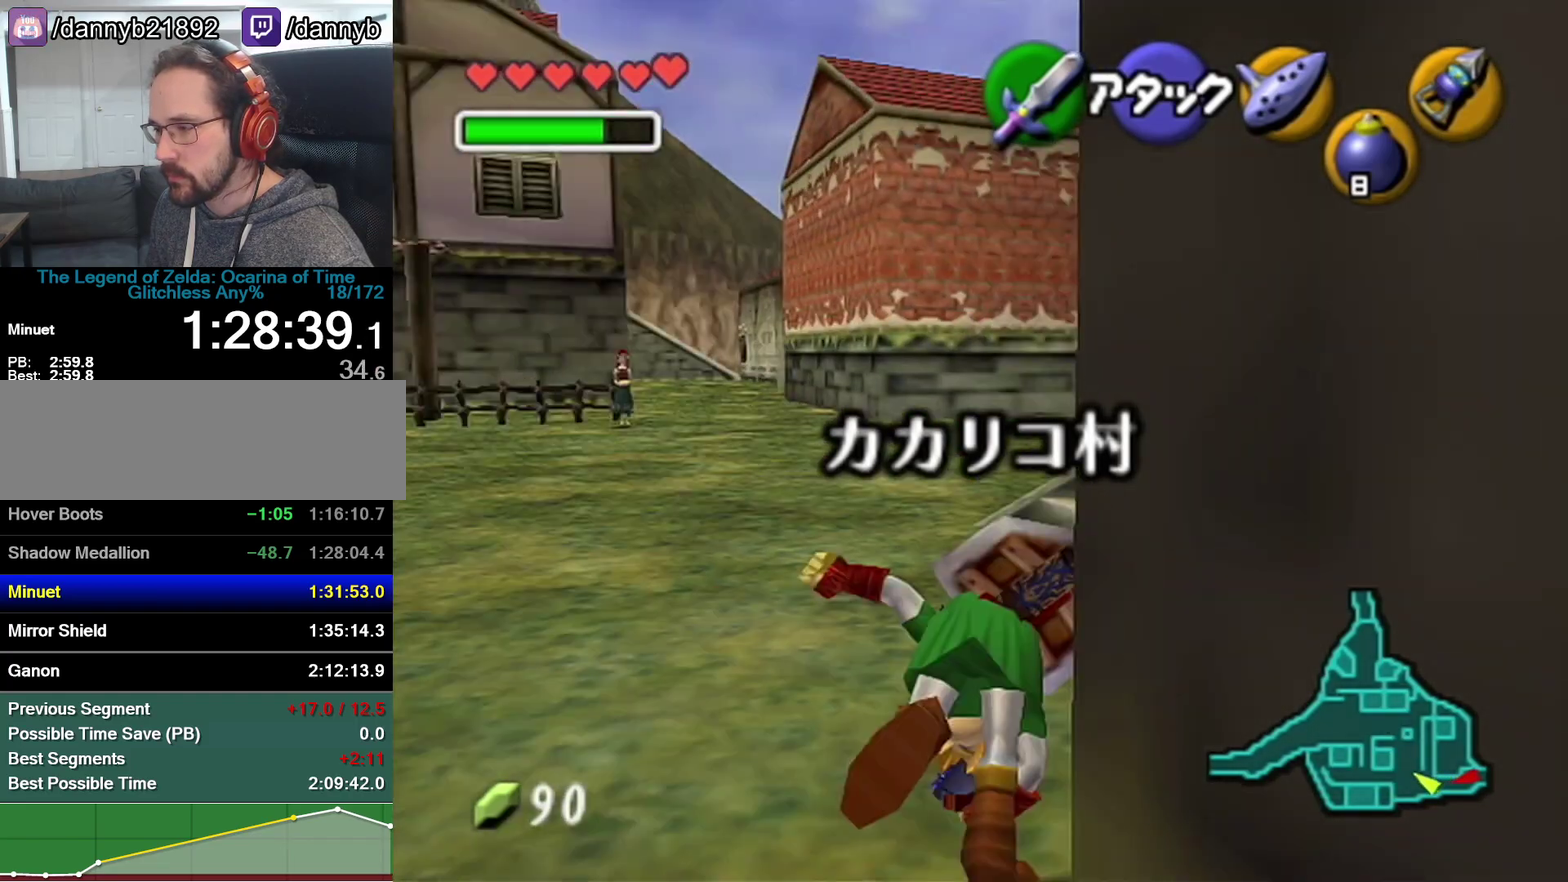
{"buttons": ["A"], "left_stick": "up", "events": [[450, "A", "down"]]}
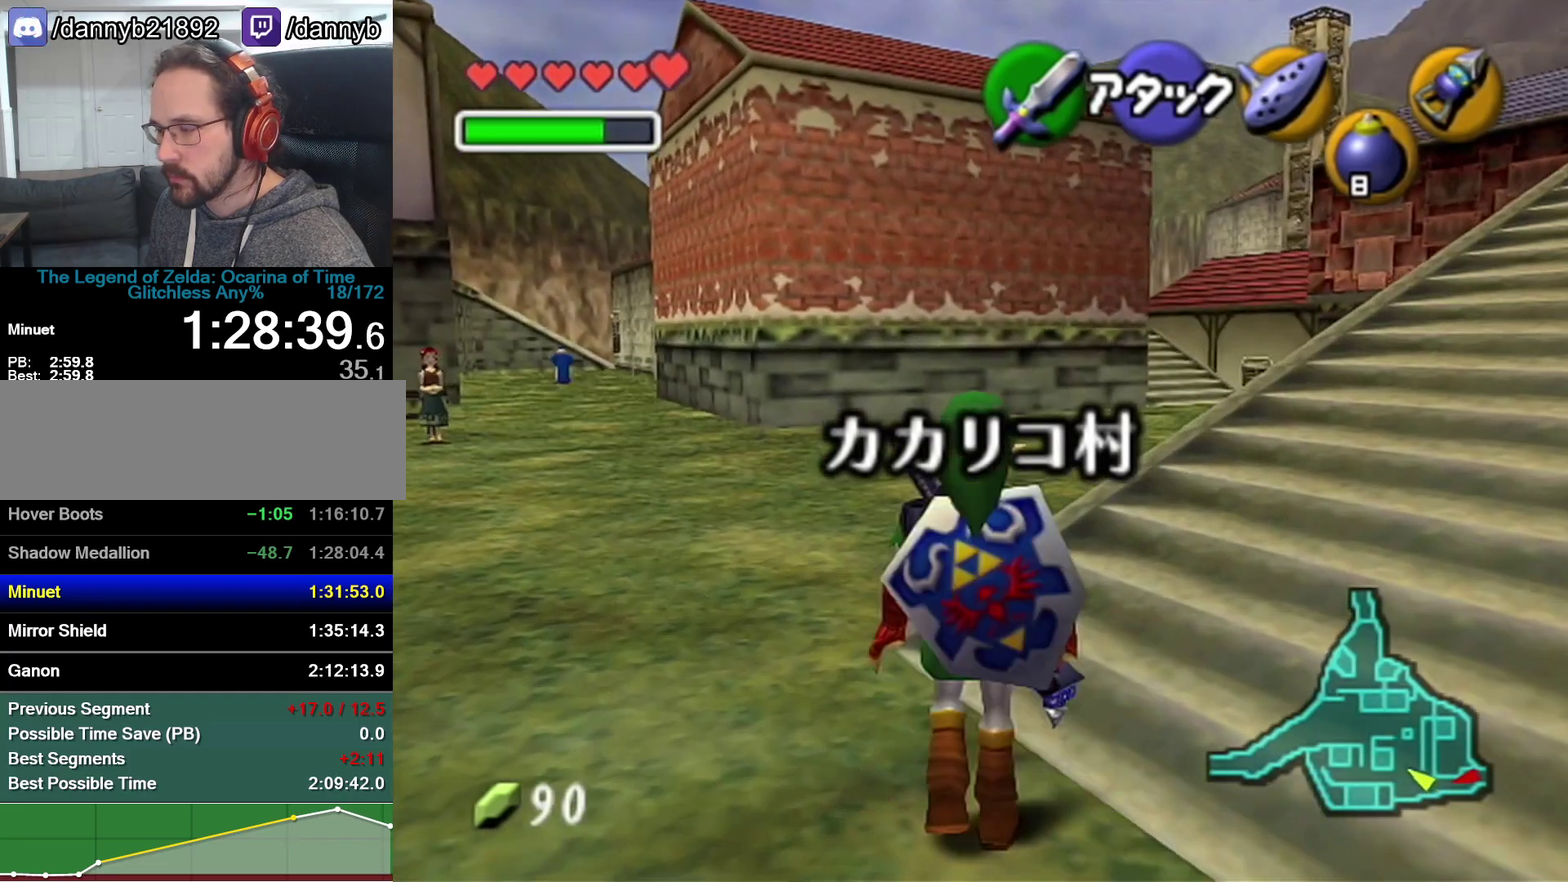
{"buttons": [], "left_stick": "up", "events": [[200, "A", "up"]]}
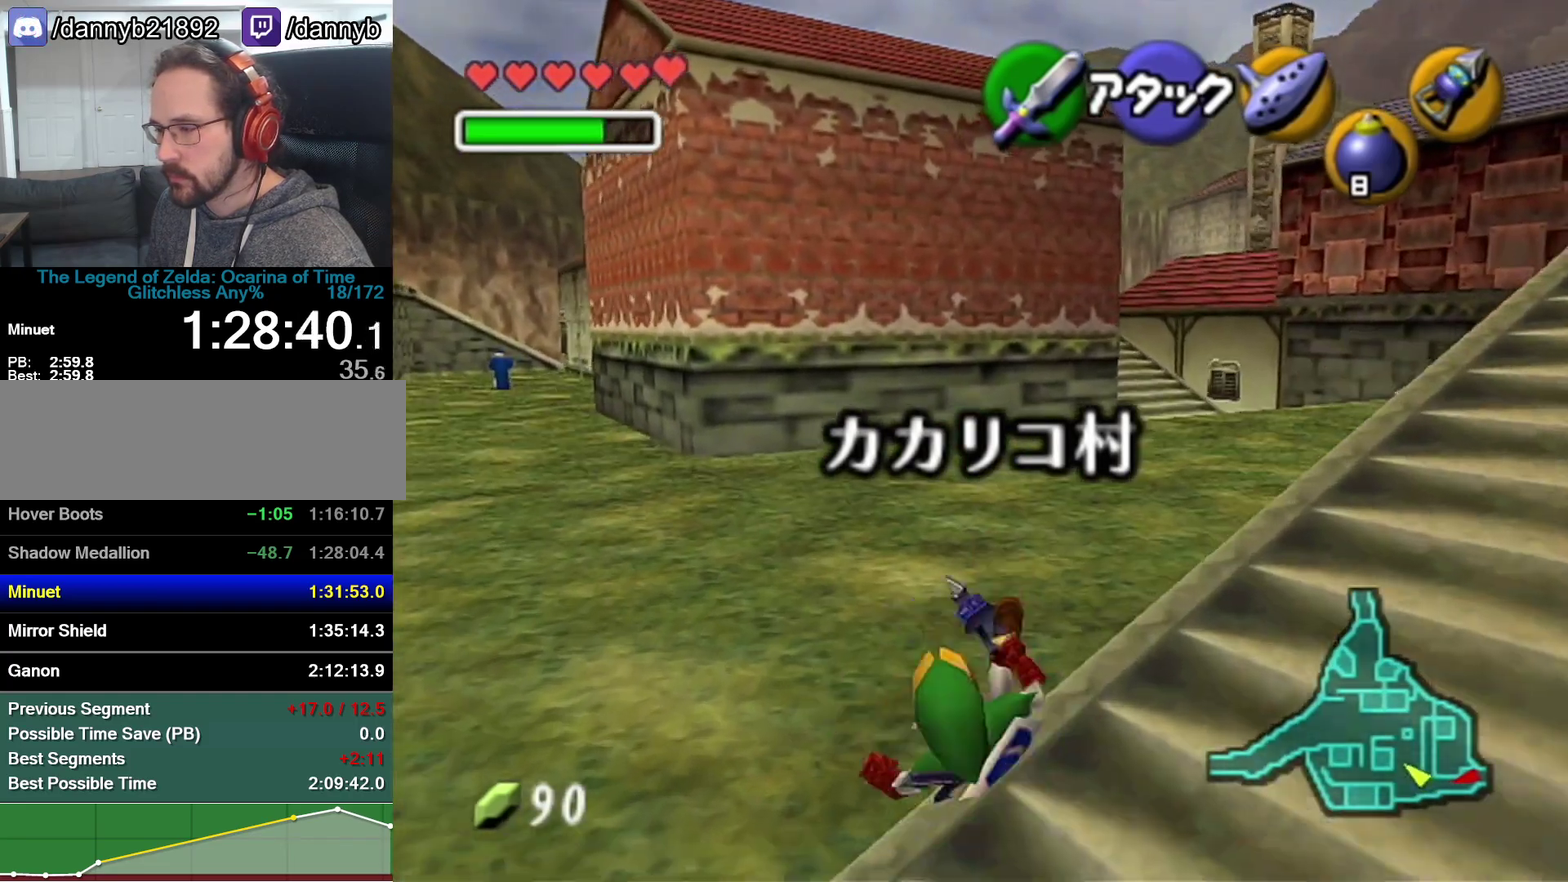
{"buttons": [], "left_stick": "up", "events": [[233, "A", "down"], [483, "A", "up"]]}
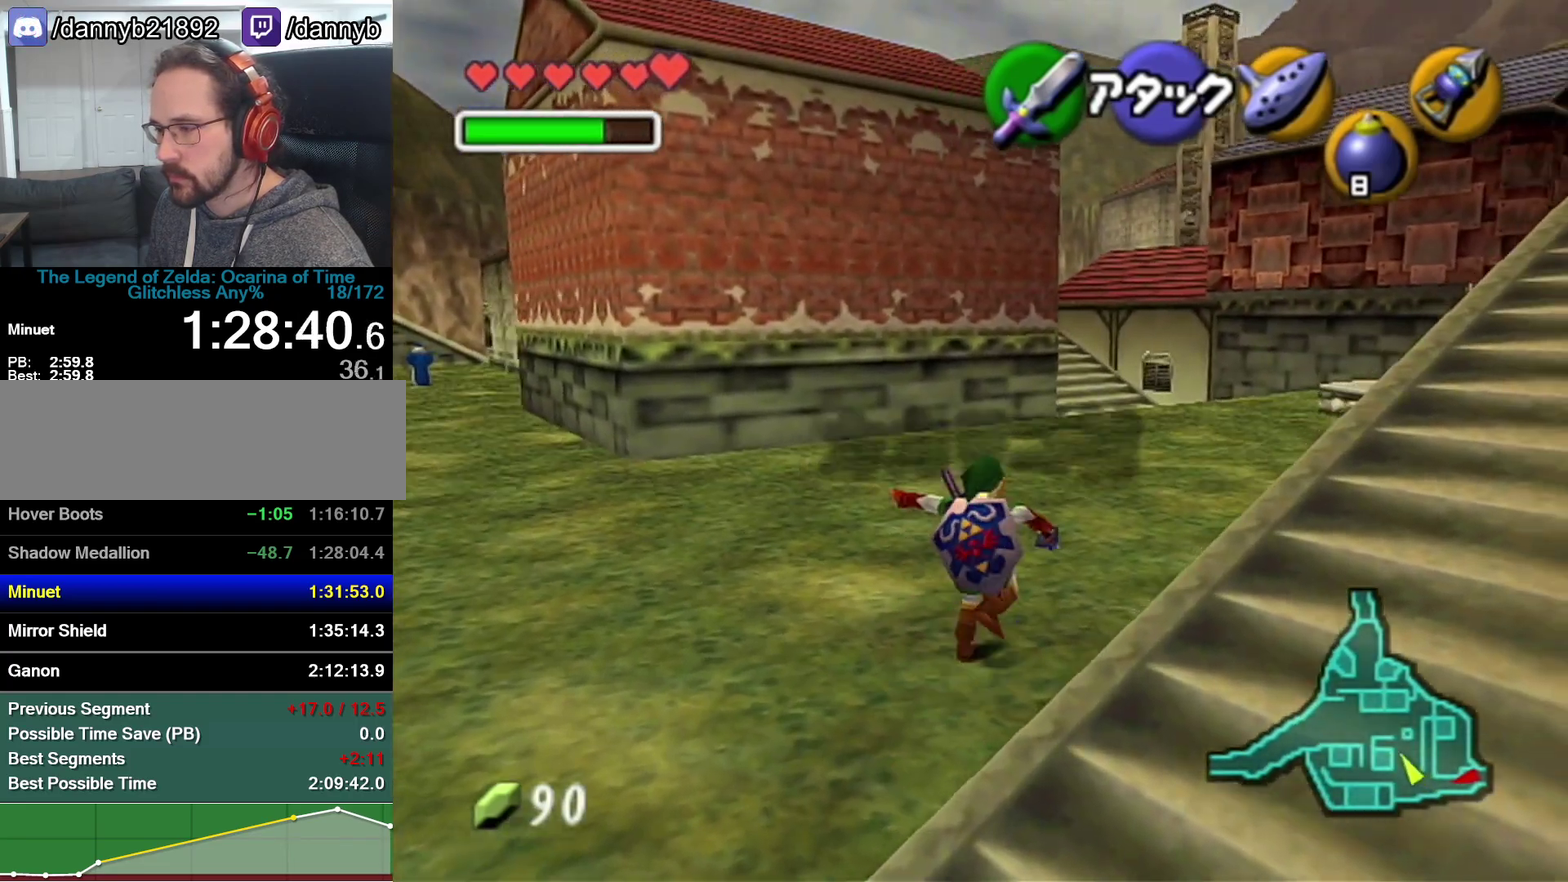
{"buttons": [], "left_stick": "up", "events": []}
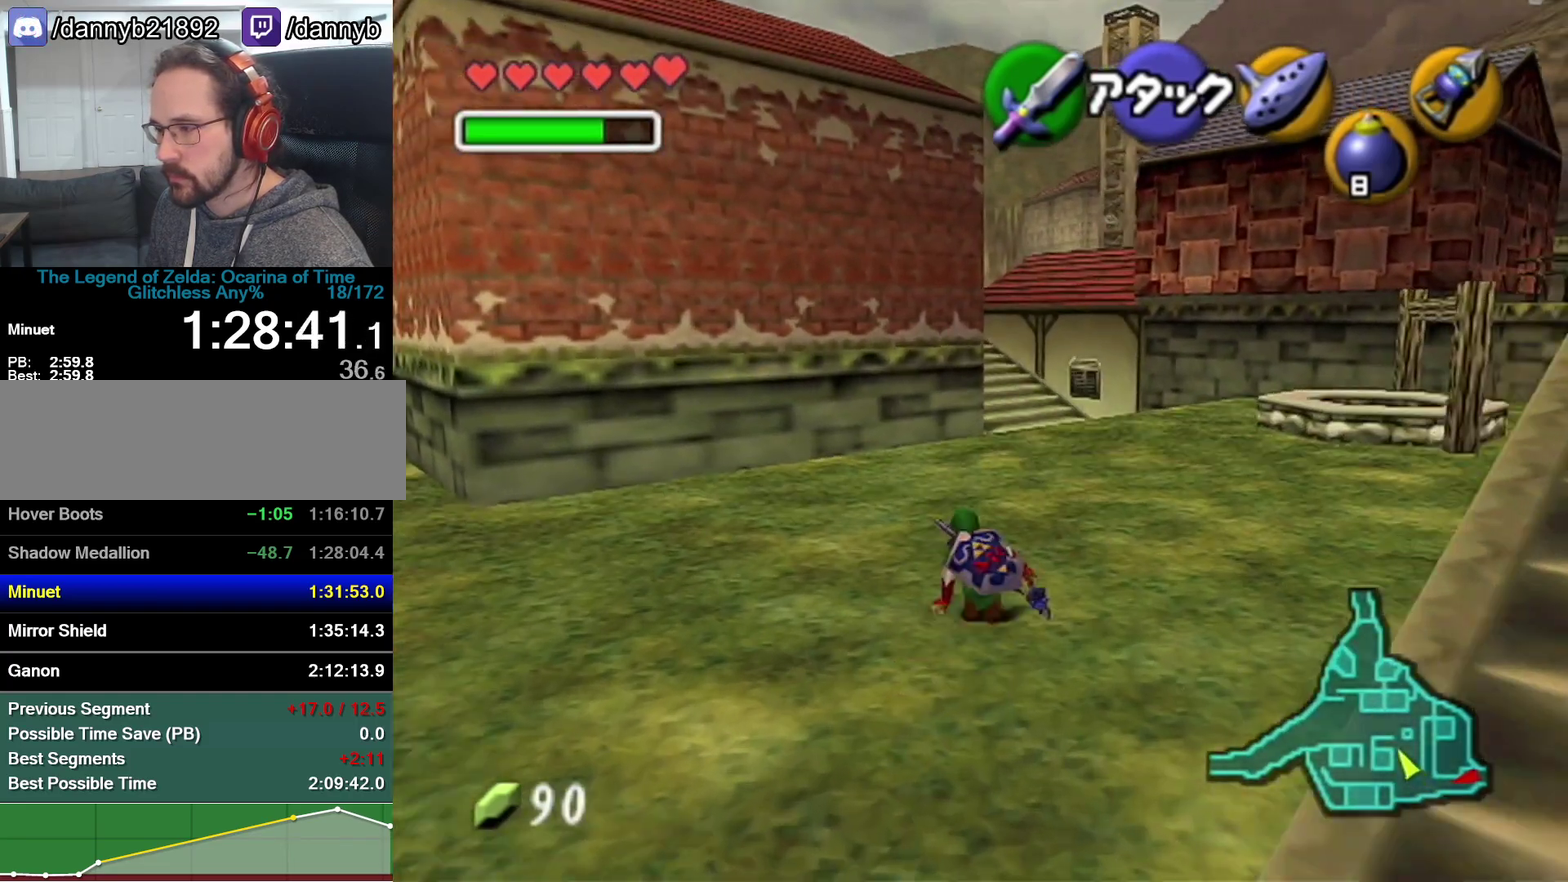
{"buttons": [], "left_stick": "up", "events": [[67, "A", "down"], [317, "A", "up"]]}
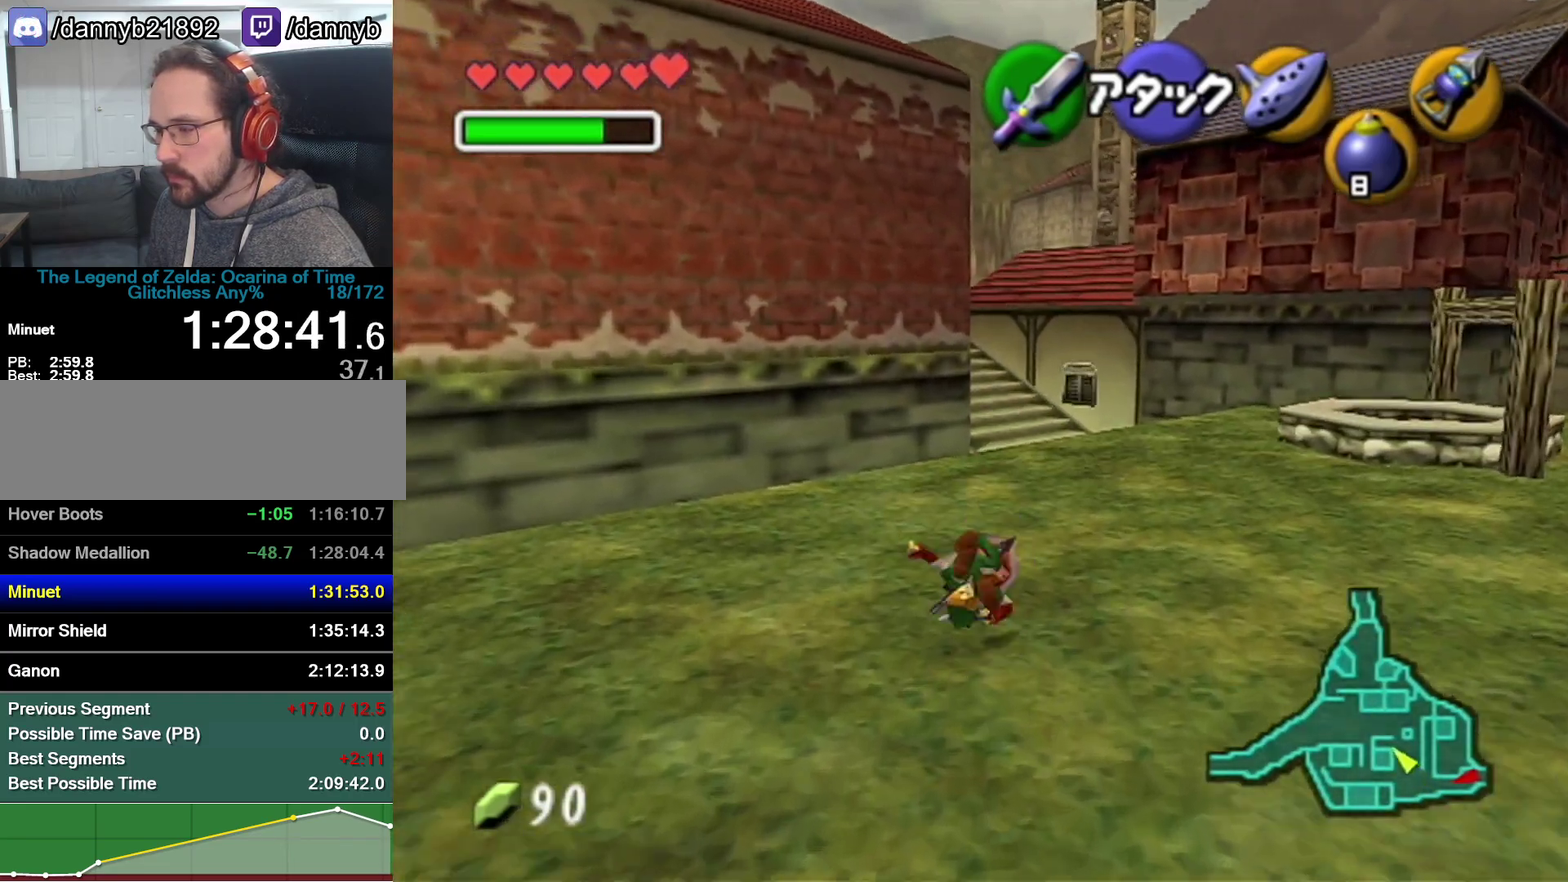
{"buttons": ["A"], "left_stick": "up", "events": [[383, "A", "down"]]}
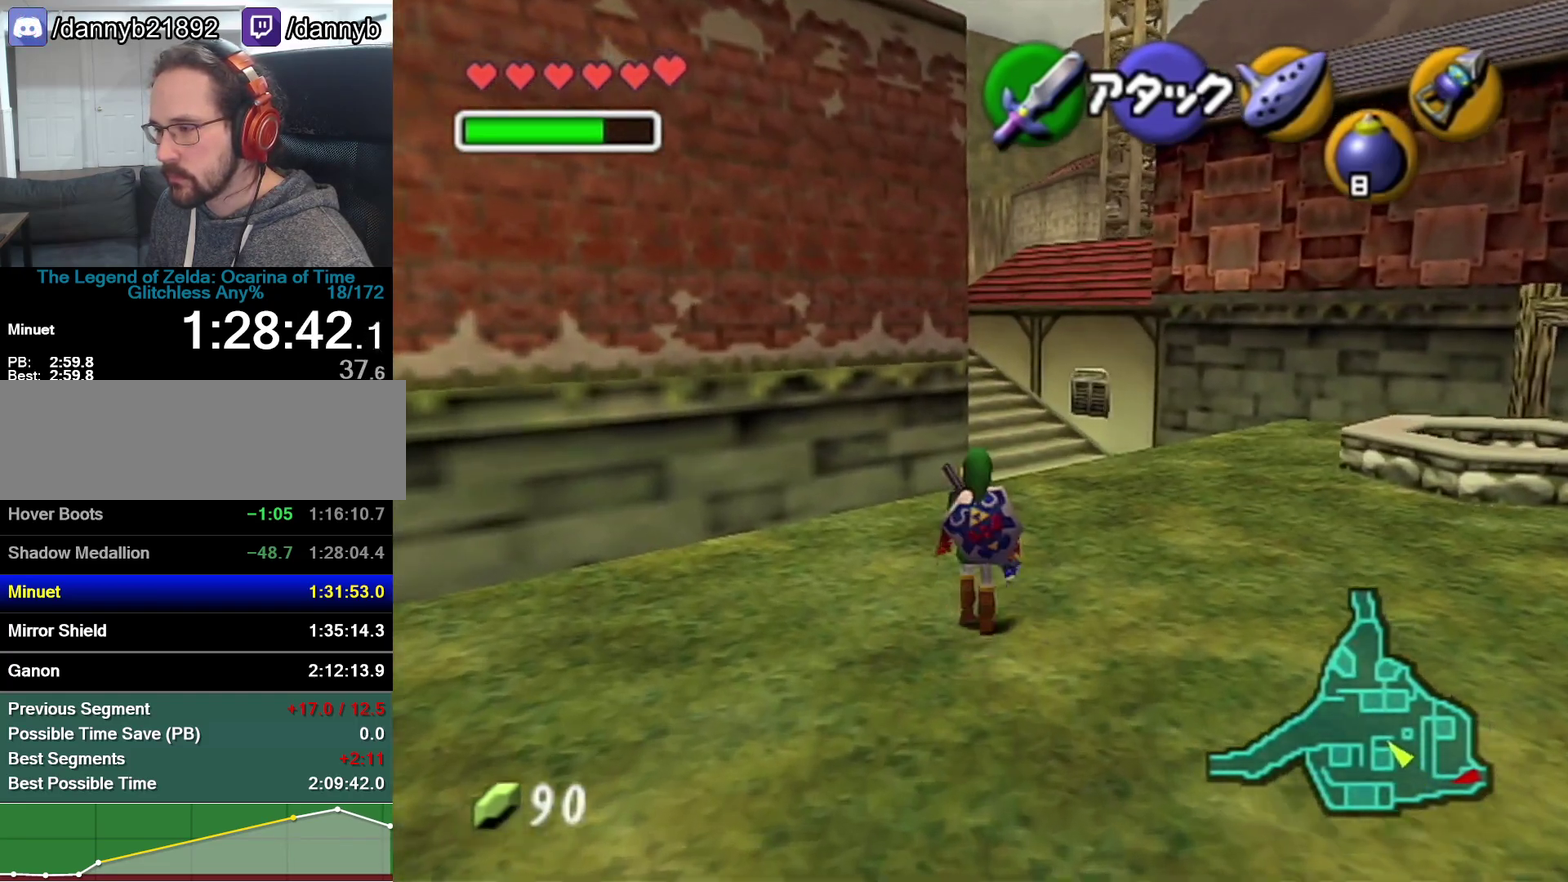
{"buttons": [], "left_stick": "up", "events": [[133, "A", "up"]]}
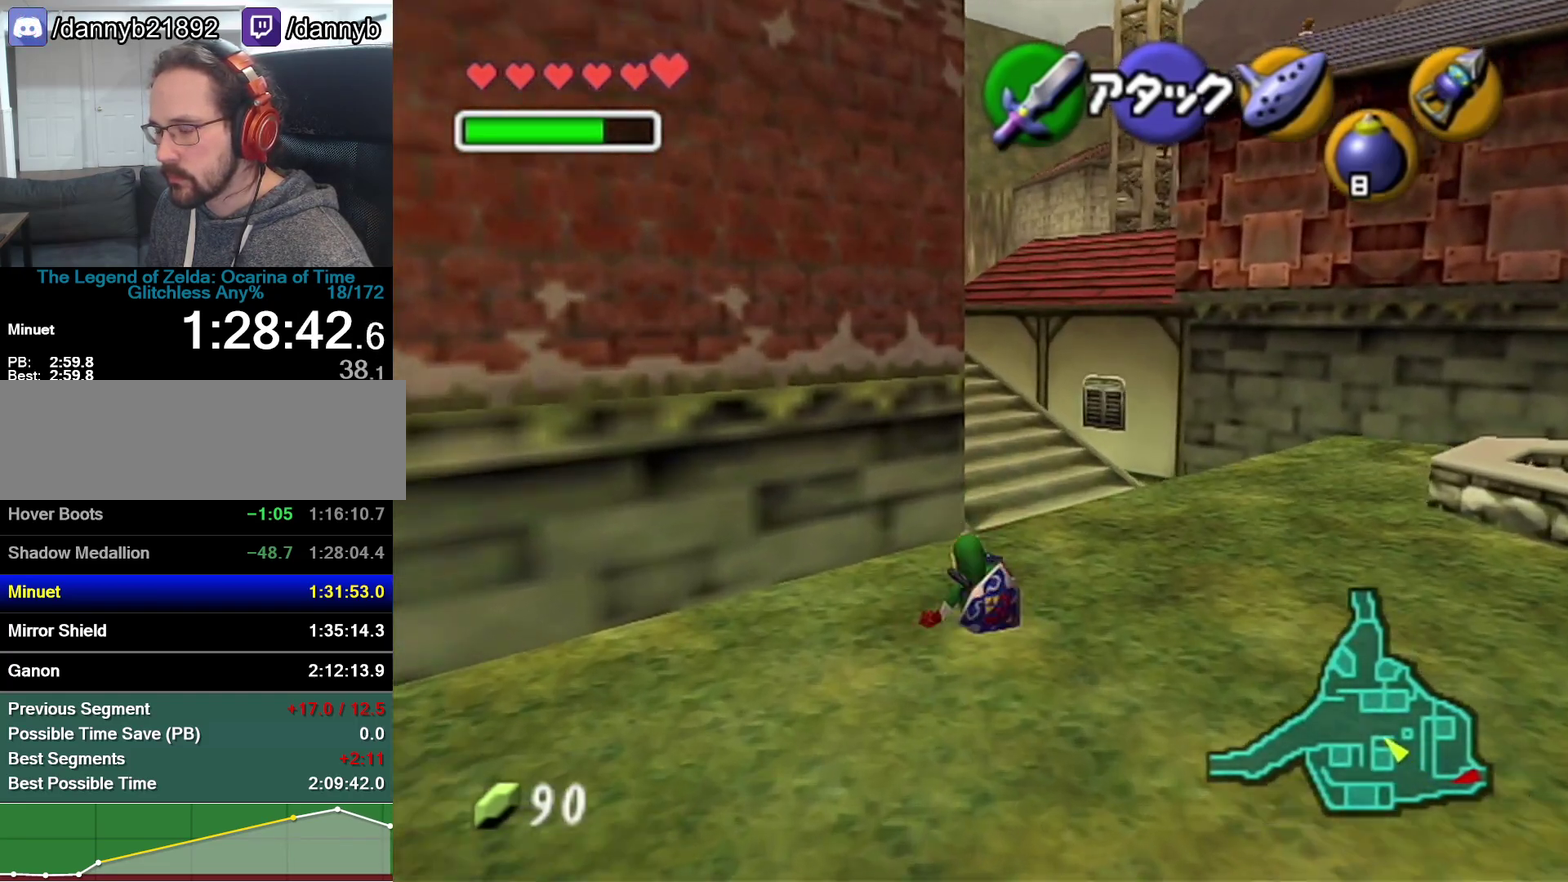
{"buttons": [], "left_stick": "up-left", "events": [[67, "A", "down"], [250, "A", "up"], [483, "left_stick", "up-left"]]}
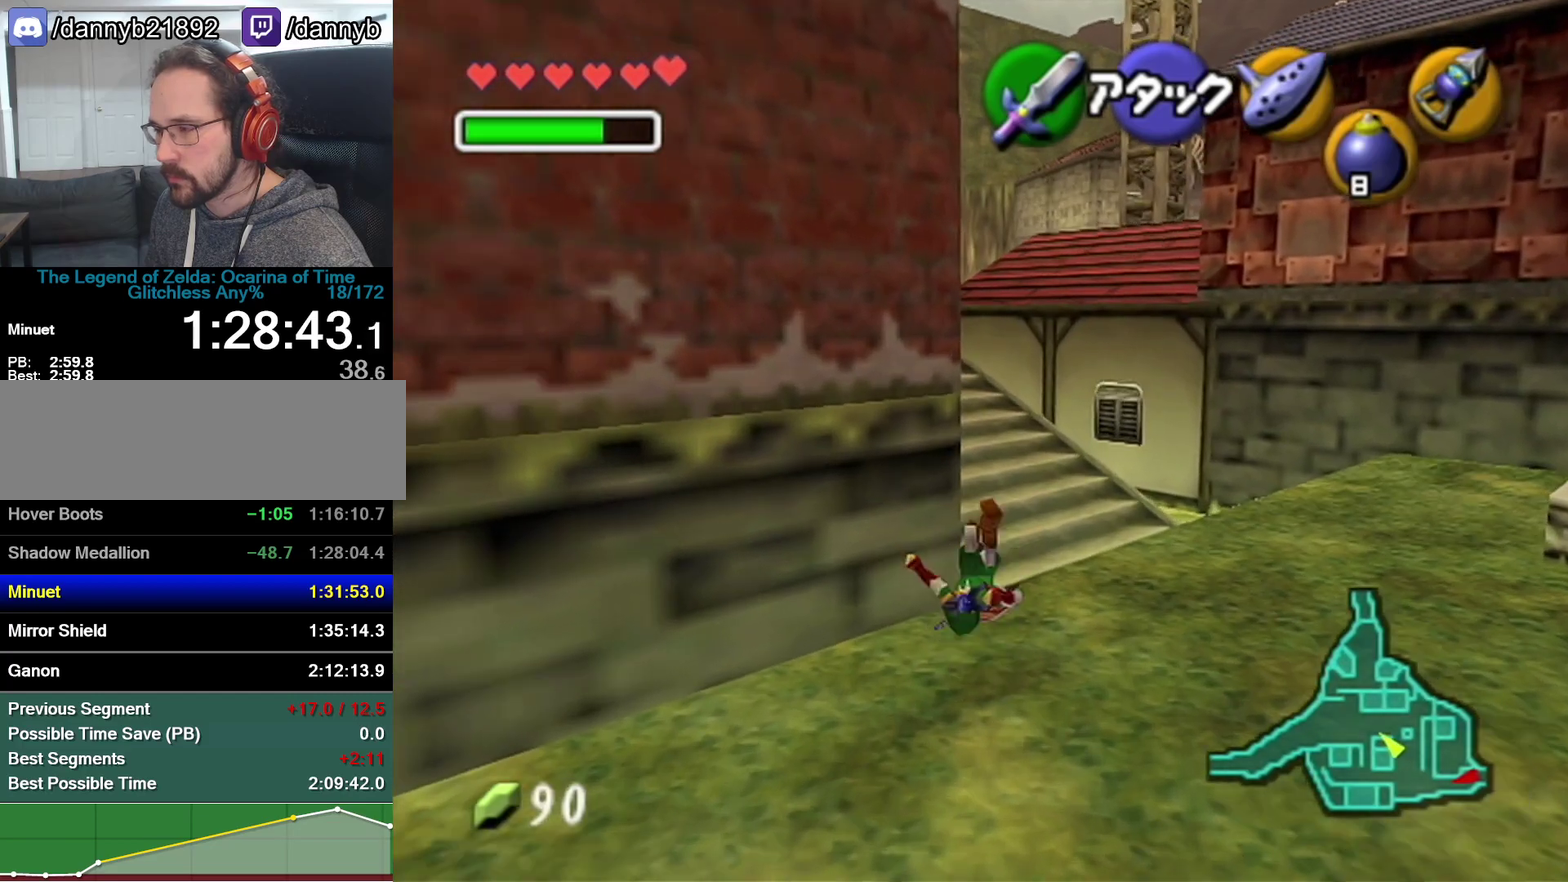
{"buttons": ["A"], "left_stick": "up-left", "events": [[250, "A", "down"]]}